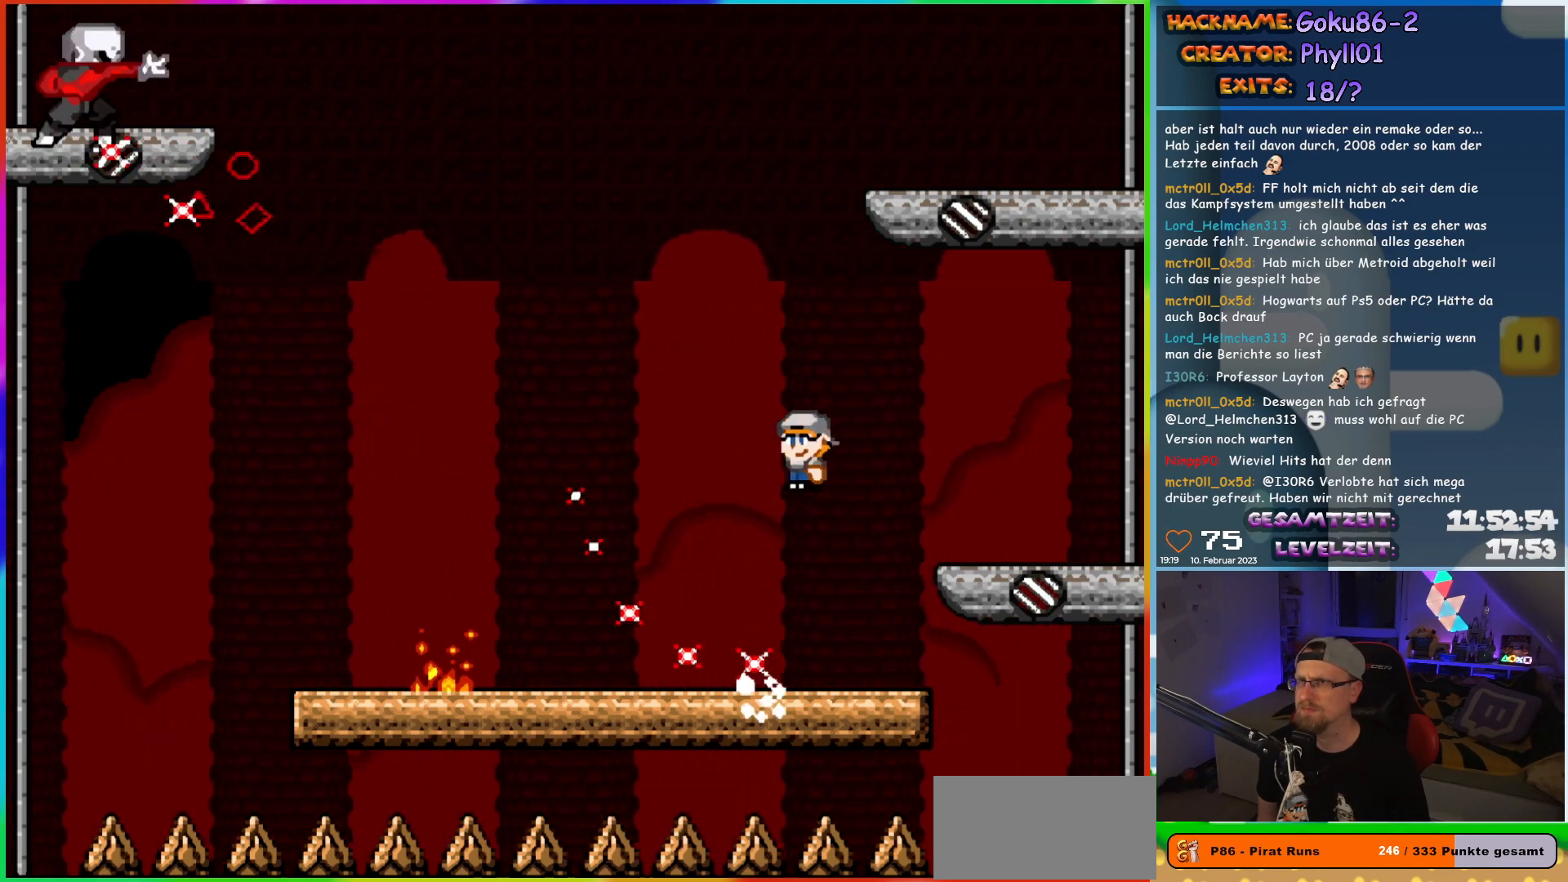
Gameplay with a controller (Nintendo layout); each line is a JSON object with the inputs held at the frame after it. "events" lists button and stick changes between this image and that frame as [ms after this image, input, new state], when the widget could be followed in between. Not read: A B L3 R3 Y.
{"buttons": ["X", "DPAD_LEFT"], "events": [[83, "DPAD_LEFT", "down"]]}
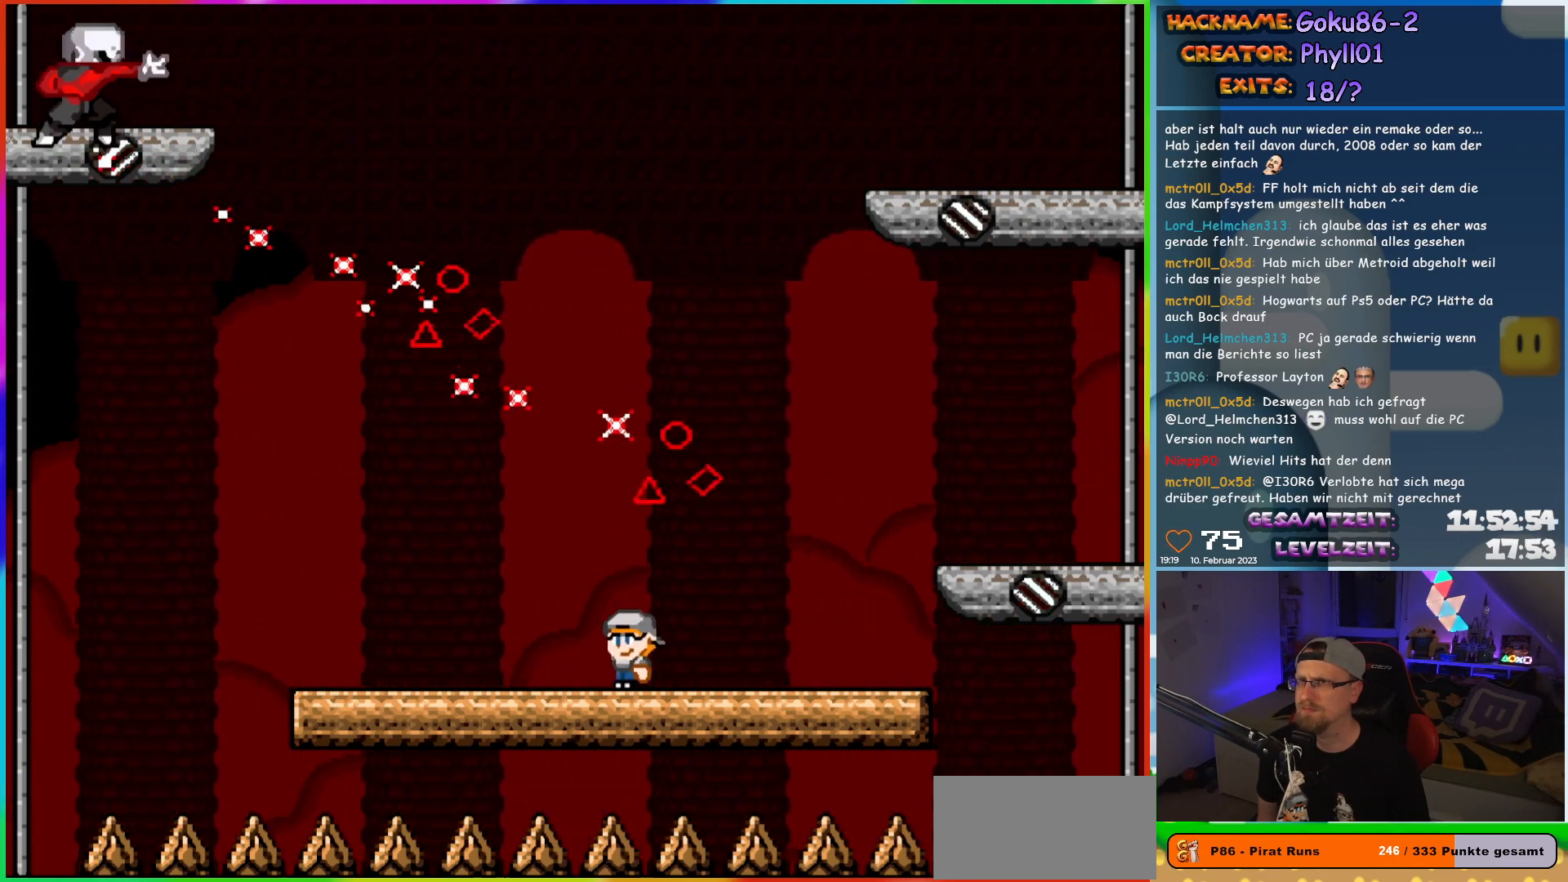
{"buttons": ["X", "DPAD_RIGHT"], "events": [[83, "DPAD_UP", "down"], [100, "DPAD_LEFT", "up"], [117, "DPAD_RIGHT", "down"], [117, "DPAD_UP", "up"], [233, "DPAD_RIGHT", "up"], [433, "DPAD_RIGHT", "down"]]}
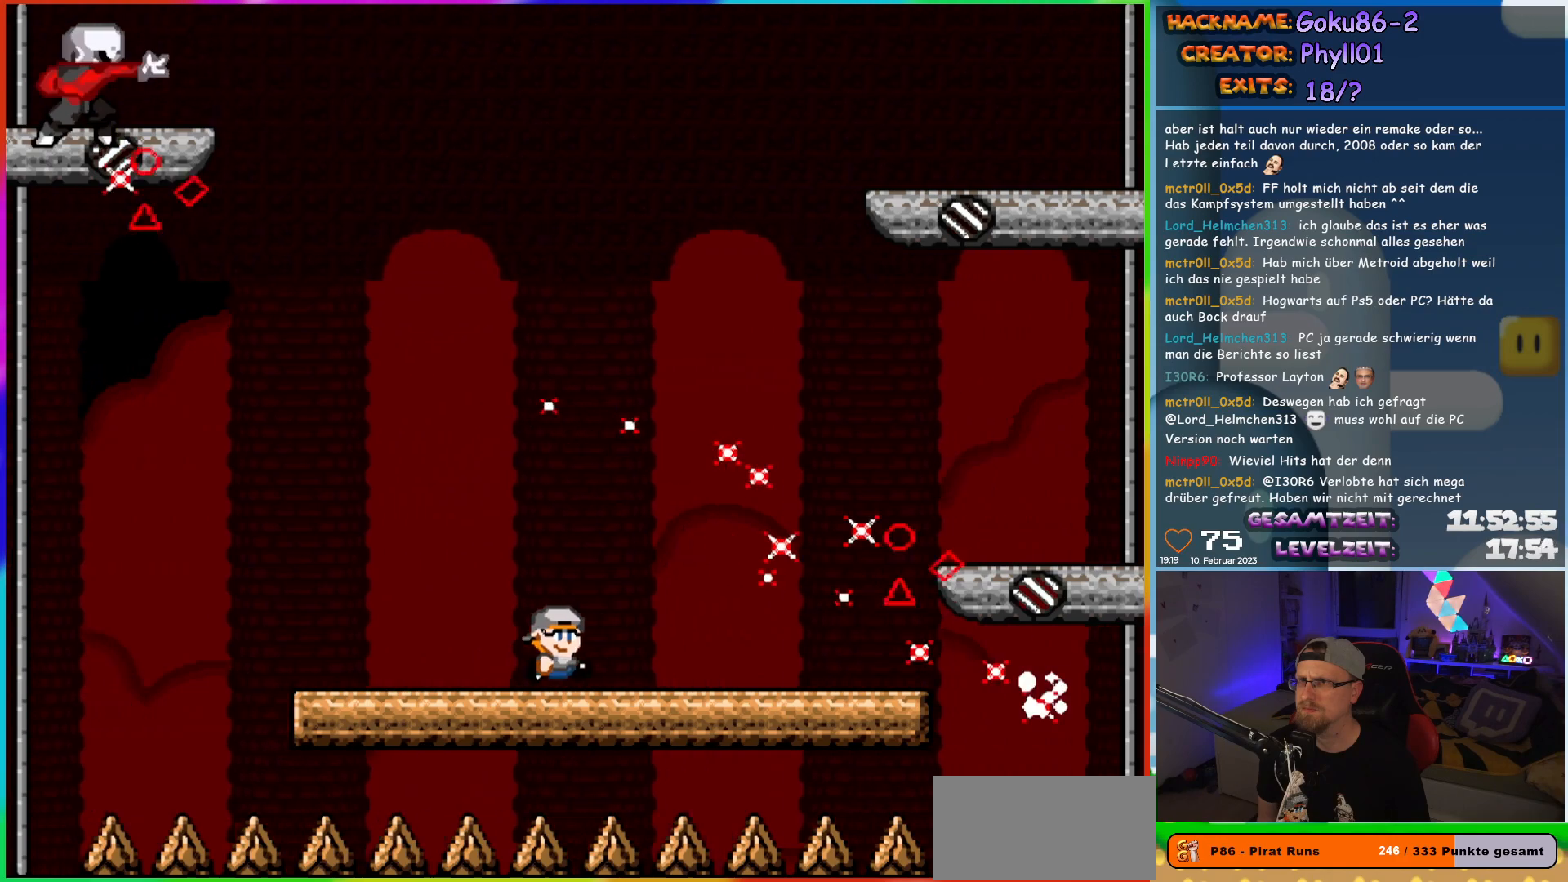
{"buttons": ["X"], "events": [[500, "DPAD_RIGHT", "up"]]}
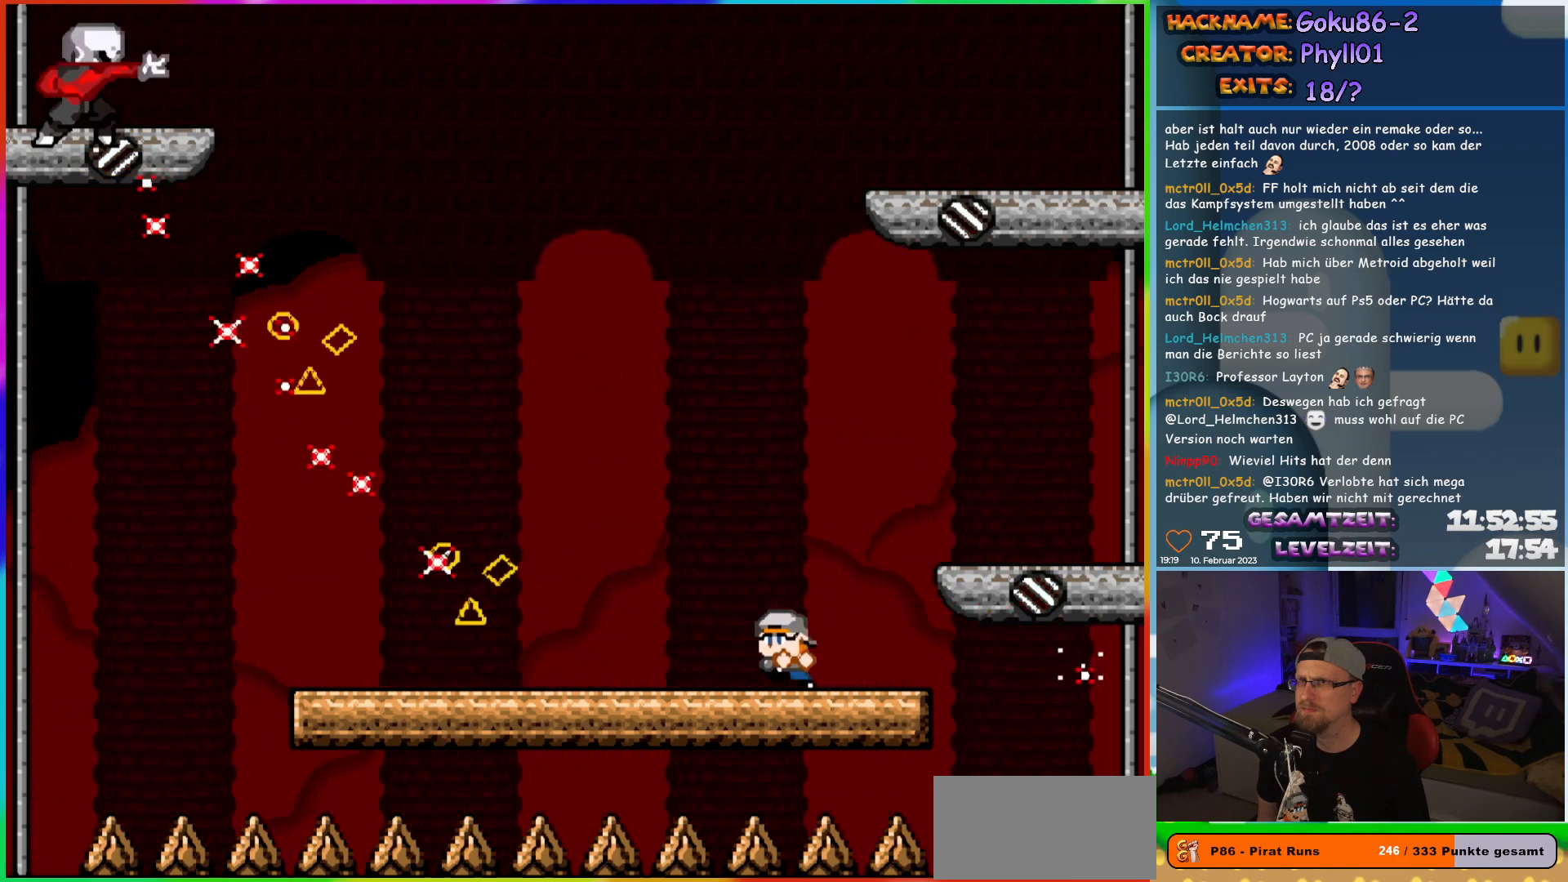
{"buttons": ["X"], "events": [[17, "DPAD_LEFT", "down"], [117, "DPAD_LEFT", "up"]]}
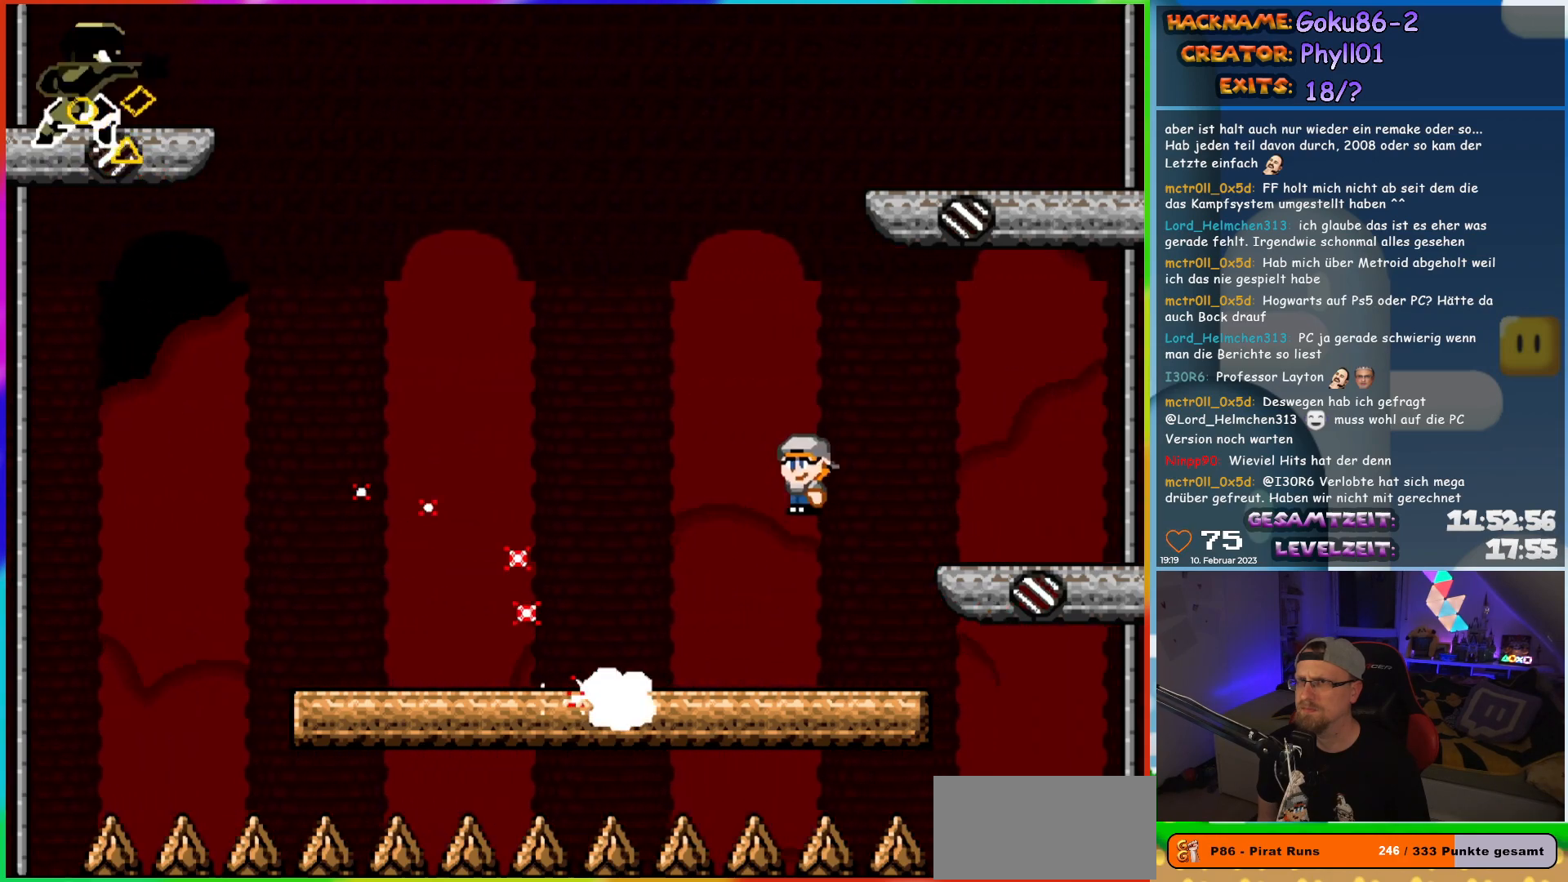
{"buttons": ["X", "DPAD_LEFT"], "events": [[33, "DPAD_LEFT", "down"]]}
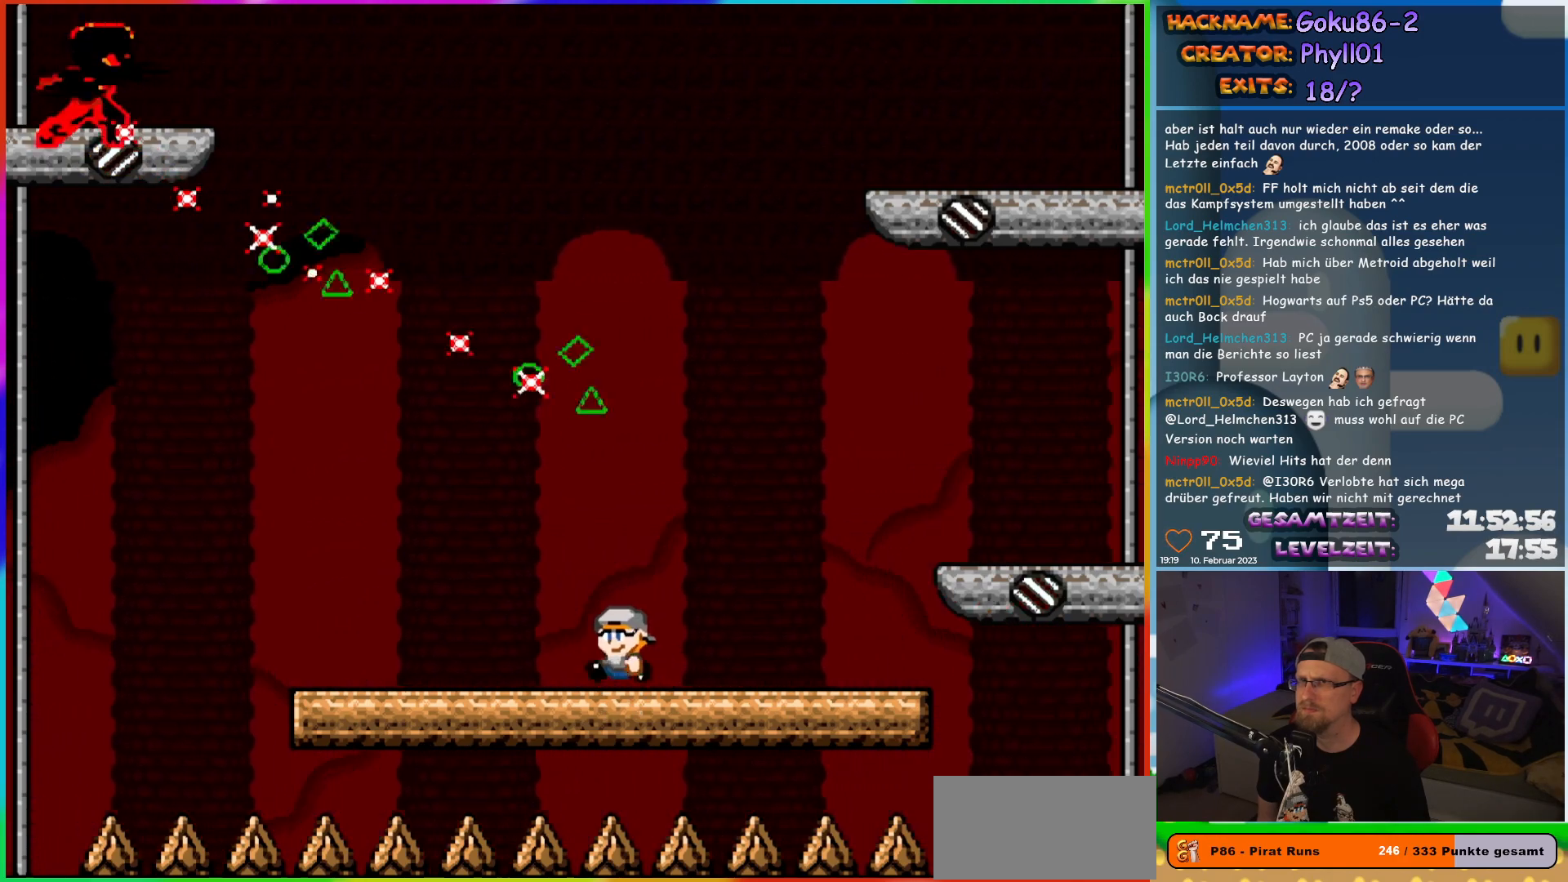
{"buttons": ["X"], "events": [[267, "DPAD_LEFT", "up"], [267, "DPAD_UP", "down"], [300, "DPAD_RIGHT", "down"], [300, "DPAD_UP", "up"], [417, "DPAD_RIGHT", "up"]]}
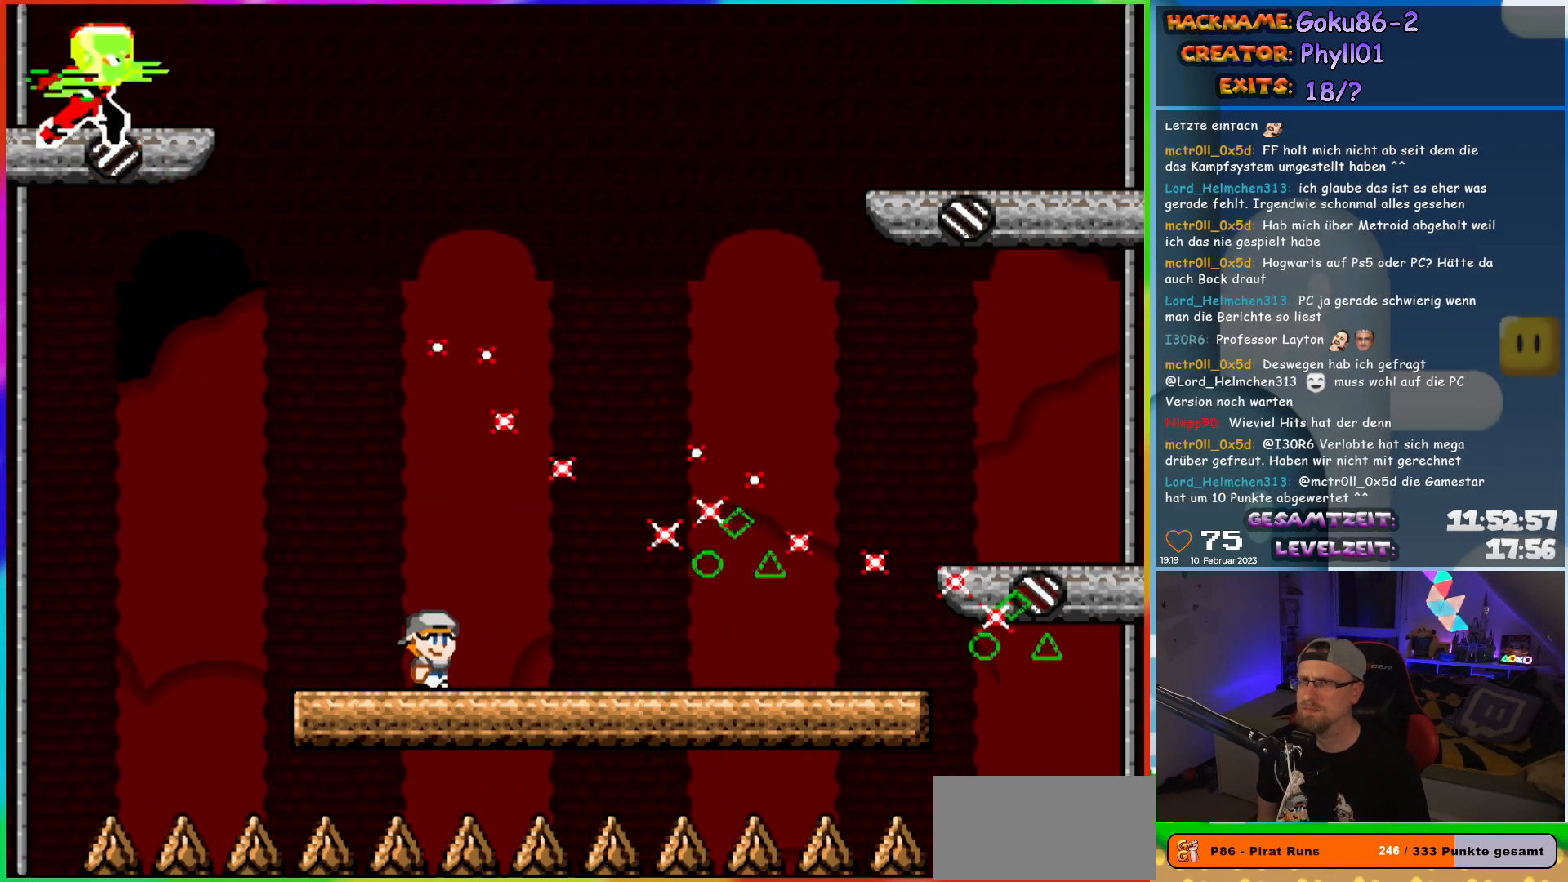
{"buttons": ["X", "DPAD_RIGHT"], "events": [[183, "DPAD_RIGHT", "down"]]}
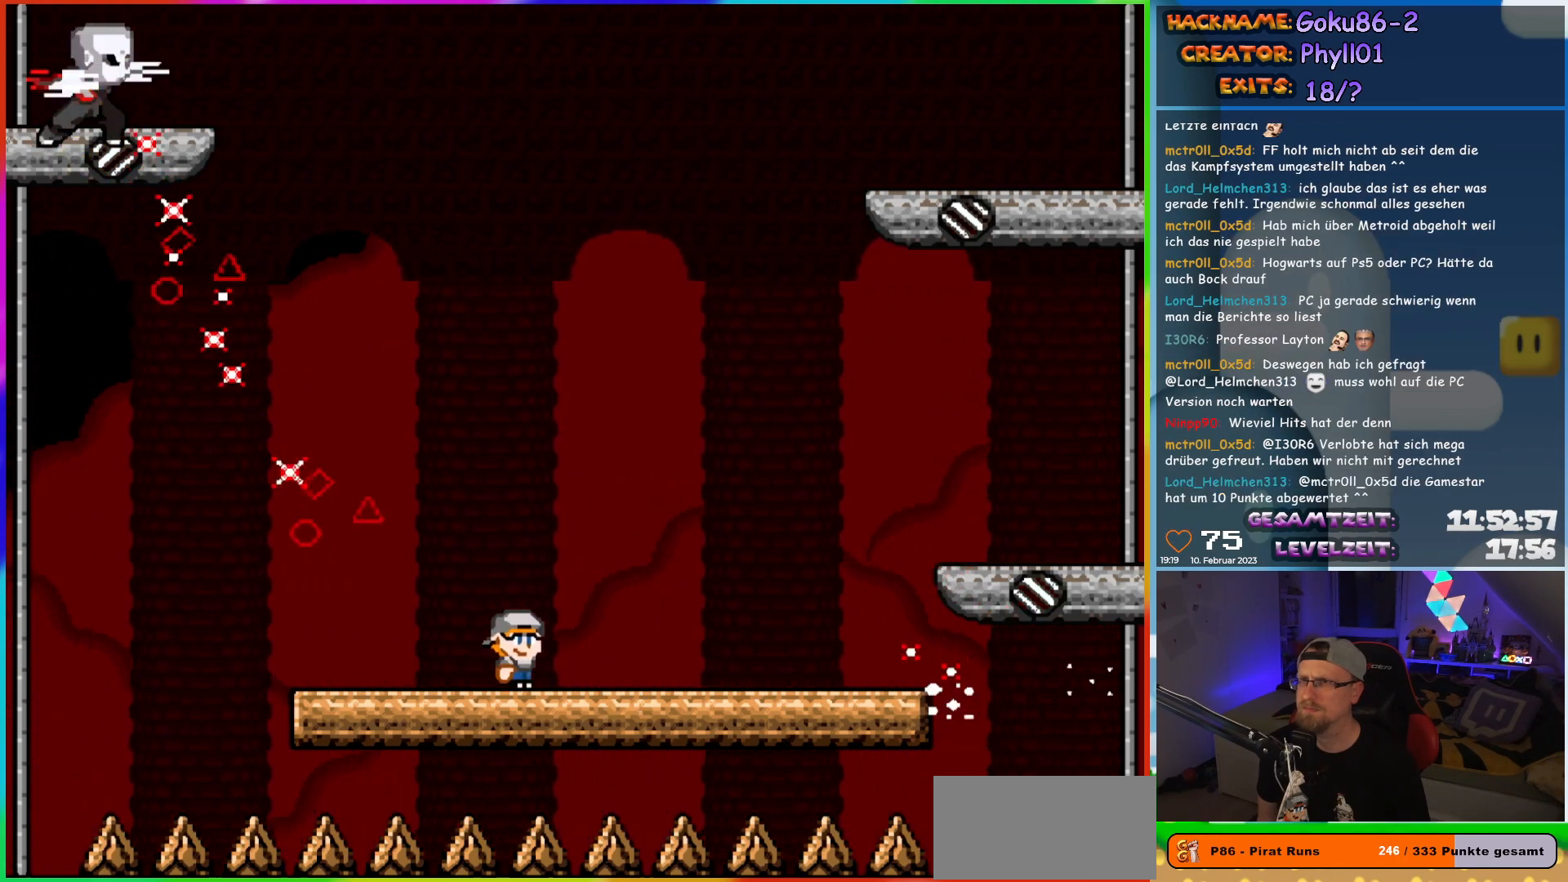
{"buttons": ["X"], "events": [[350, "DPAD_RIGHT", "up"], [367, "DPAD_LEFT", "down"], [483, "DPAD_LEFT", "up"]]}
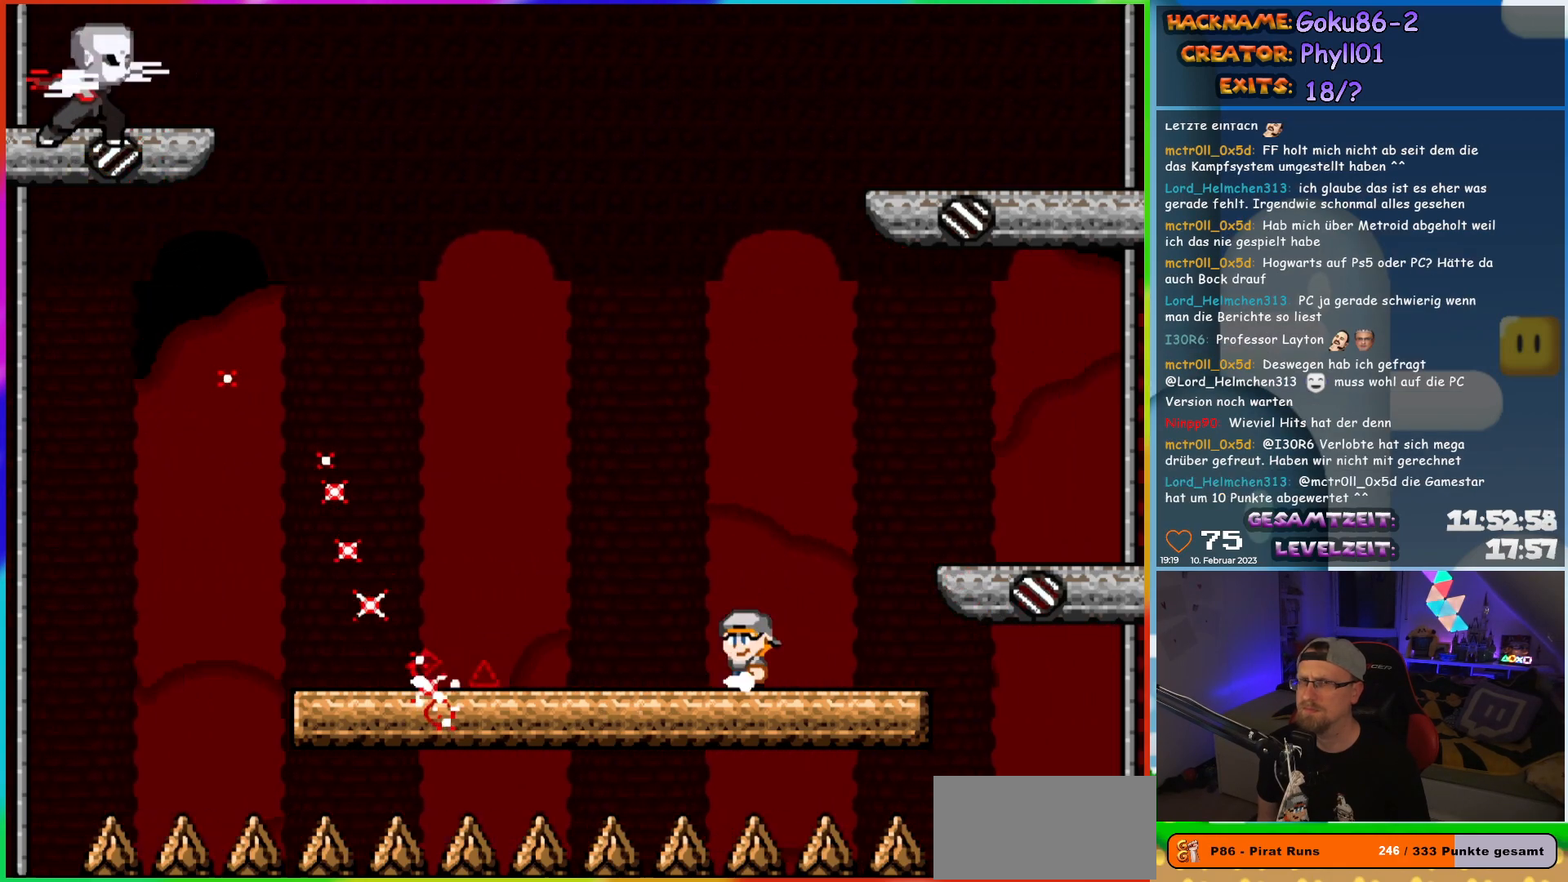
{"buttons": ["X", "DPAD_LEFT"], "events": [[117, "DPAD_LEFT", "down"]]}
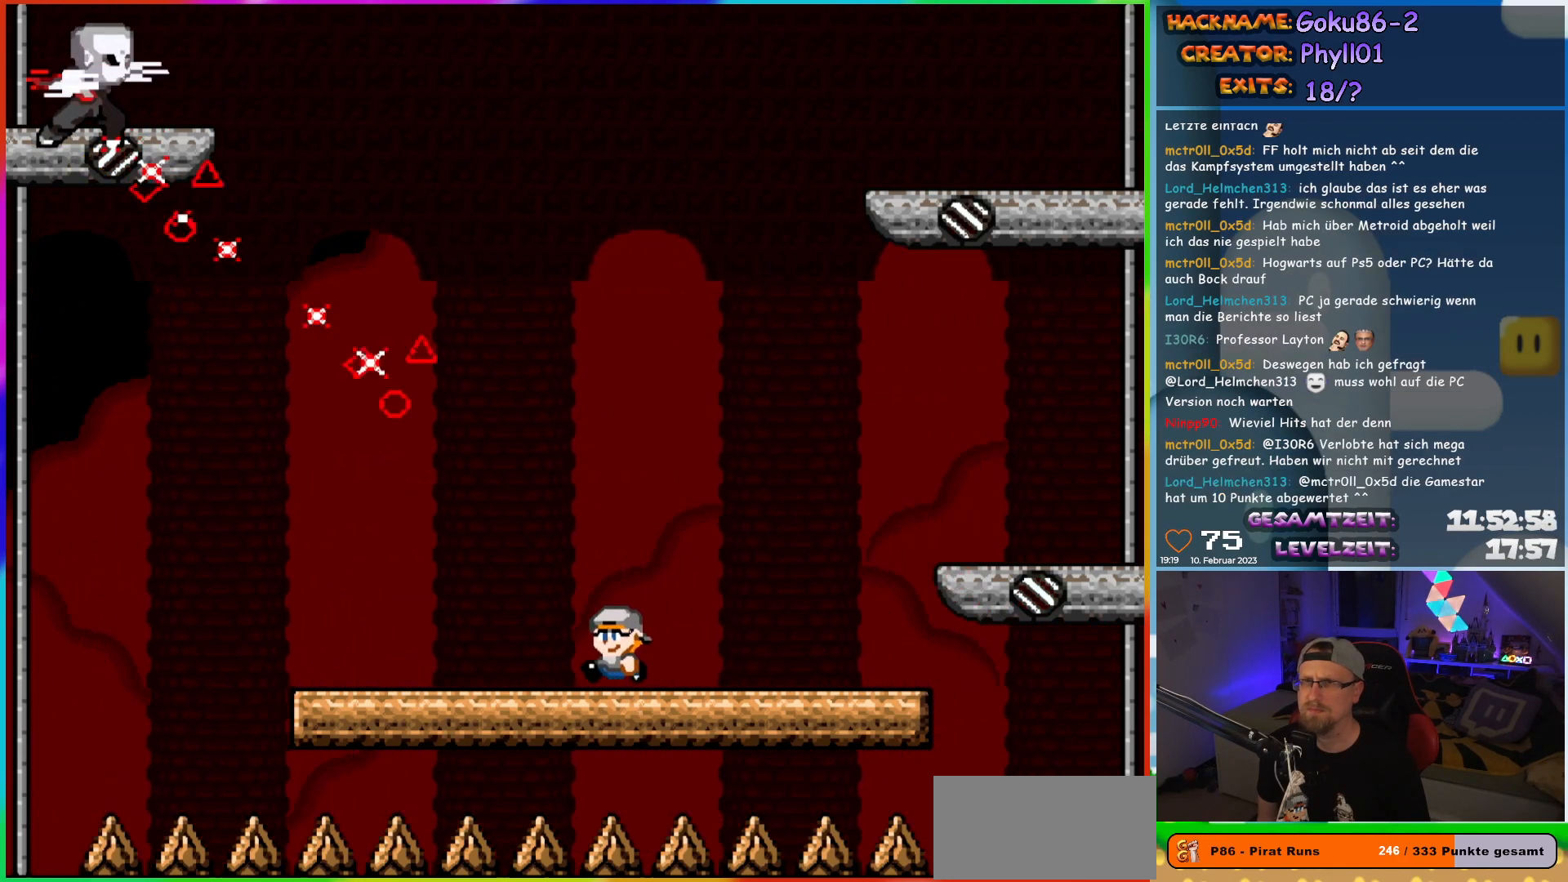
{"buttons": ["X"], "events": [[283, "DPAD_LEFT", "up"], [283, "DPAD_UP", "down"], [317, "DPAD_RIGHT", "down"], [317, "DPAD_UP", "up"], [417, "DPAD_RIGHT", "up"]]}
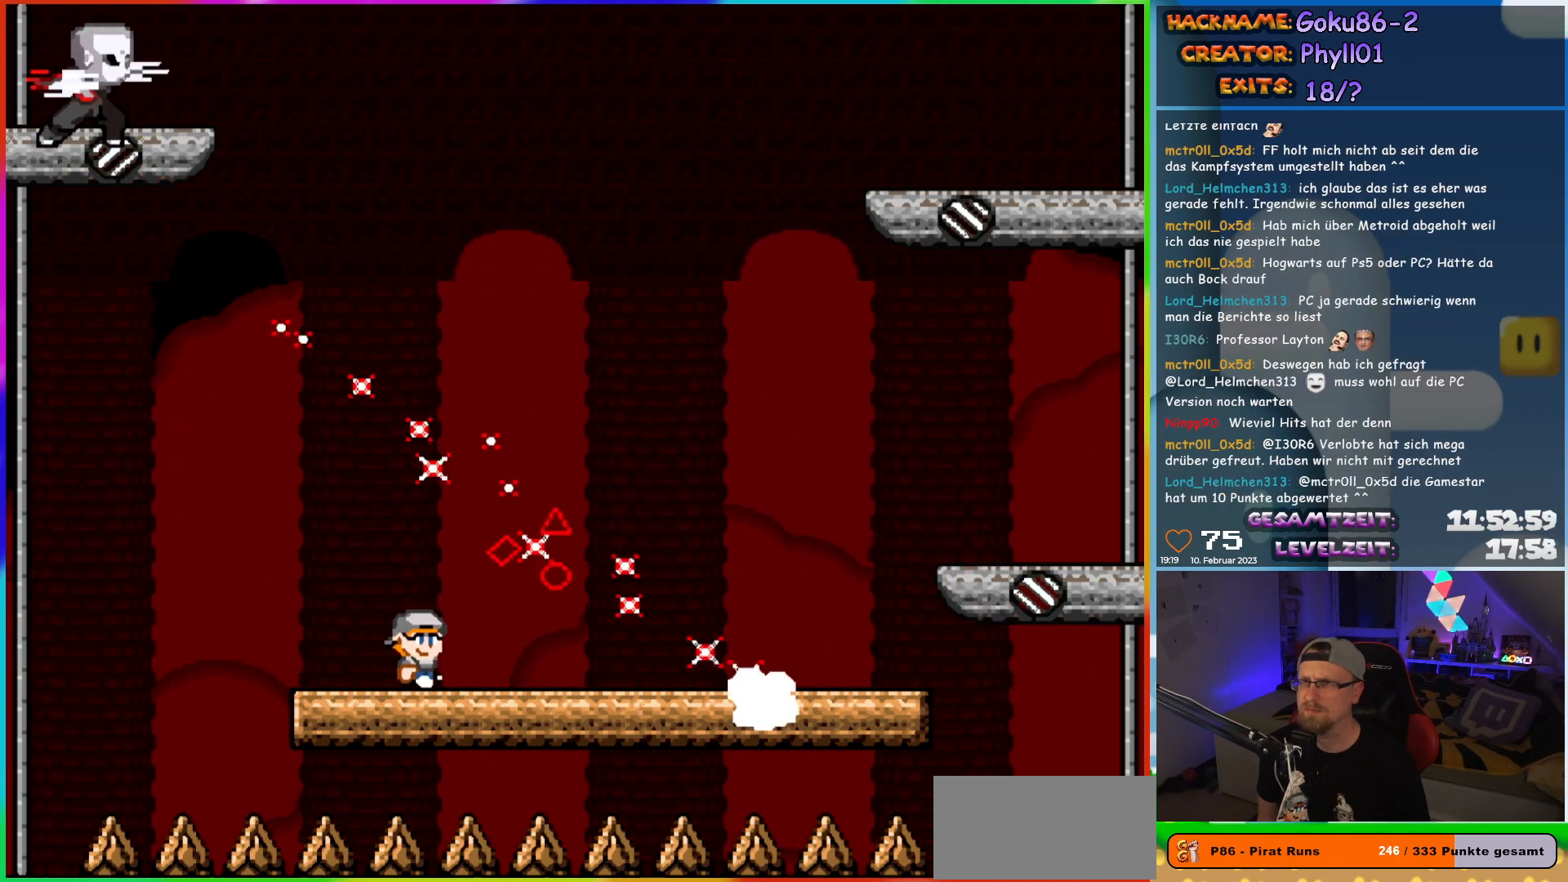
{"buttons": ["X", "DPAD_RIGHT"], "events": [[167, "DPAD_RIGHT", "down"]]}
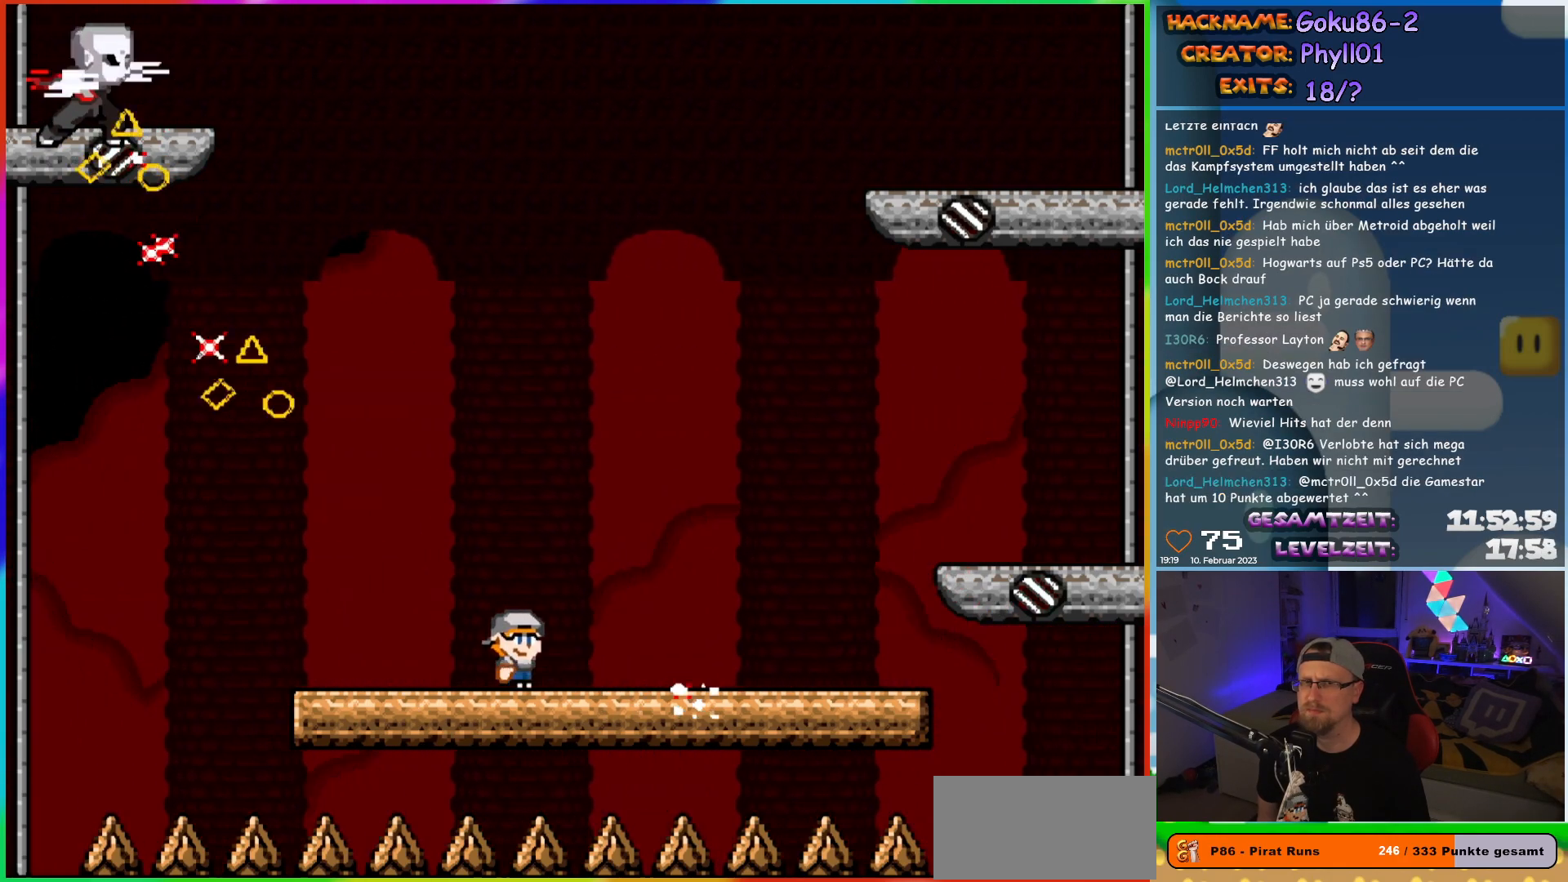
{"buttons": ["X"], "events": [[350, "DPAD_RIGHT", "up"], [367, "DPAD_LEFT", "down"], [500, "DPAD_LEFT", "up"]]}
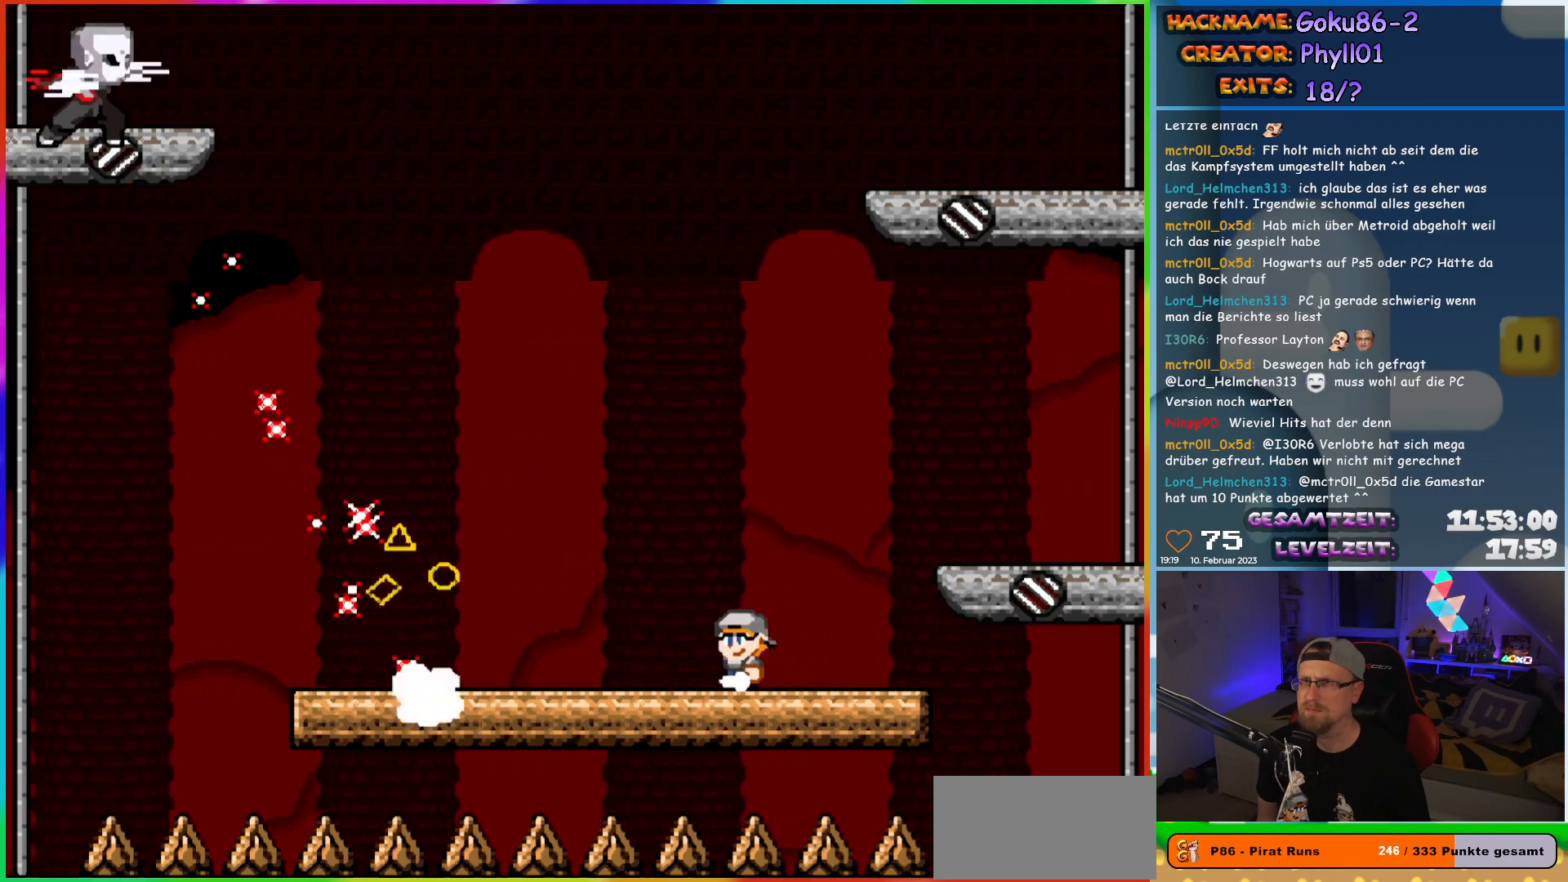
{"buttons": ["X", "DPAD_LEFT"], "events": [[267, "DPAD_LEFT", "down"]]}
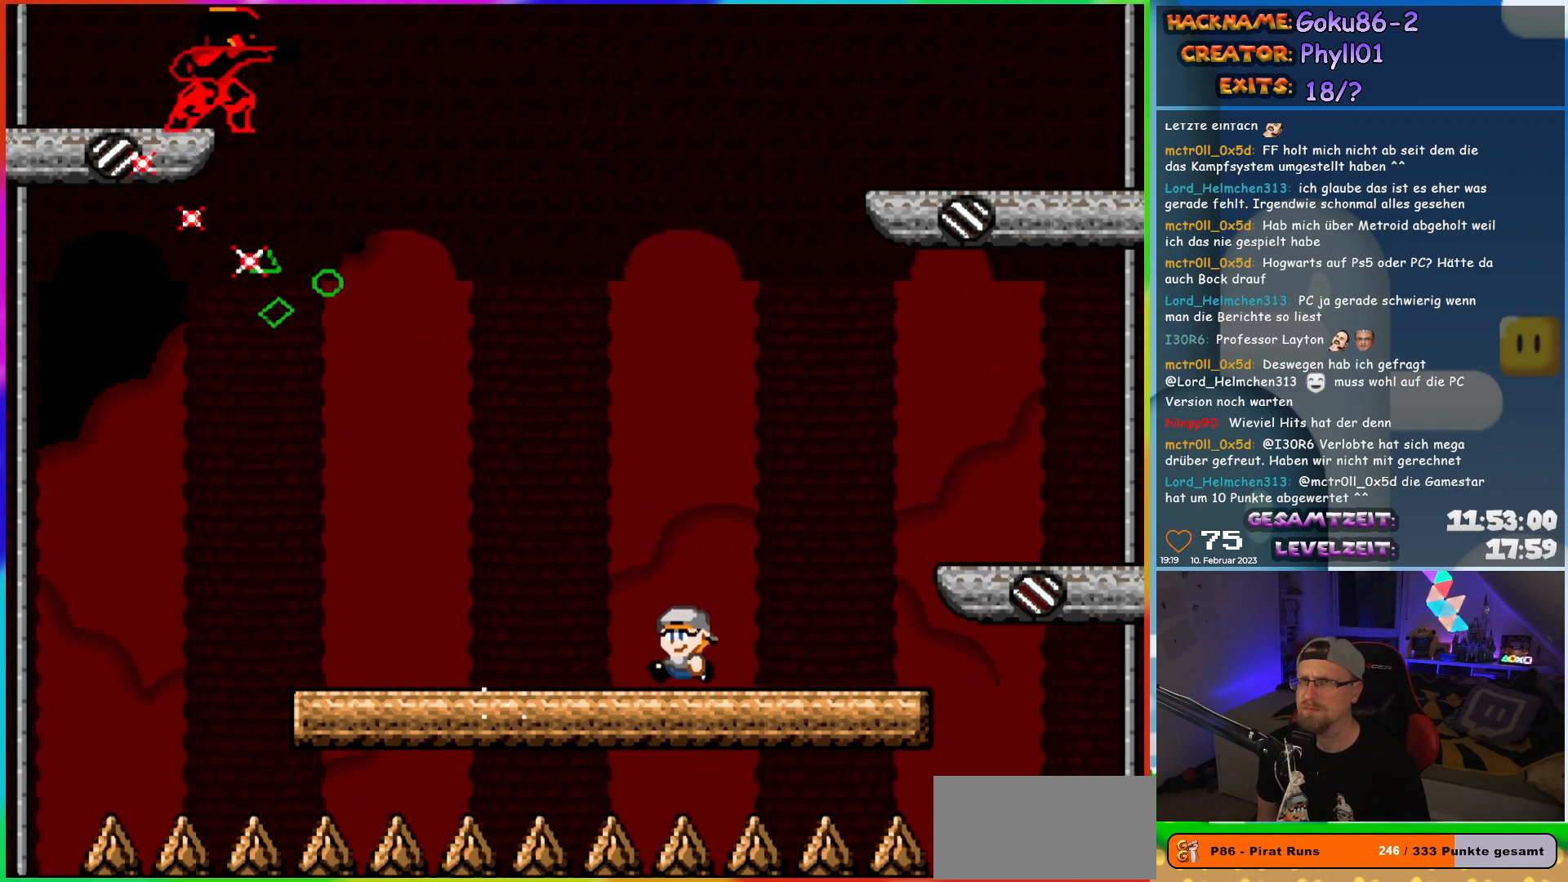
{"buttons": ["X", "DPAD_RIGHT"], "events": [[400, "DPAD_UP", "down"], [433, "DPAD_LEFT", "up"], [467, "DPAD_RIGHT", "down"], [467, "DPAD_UP", "up"]]}
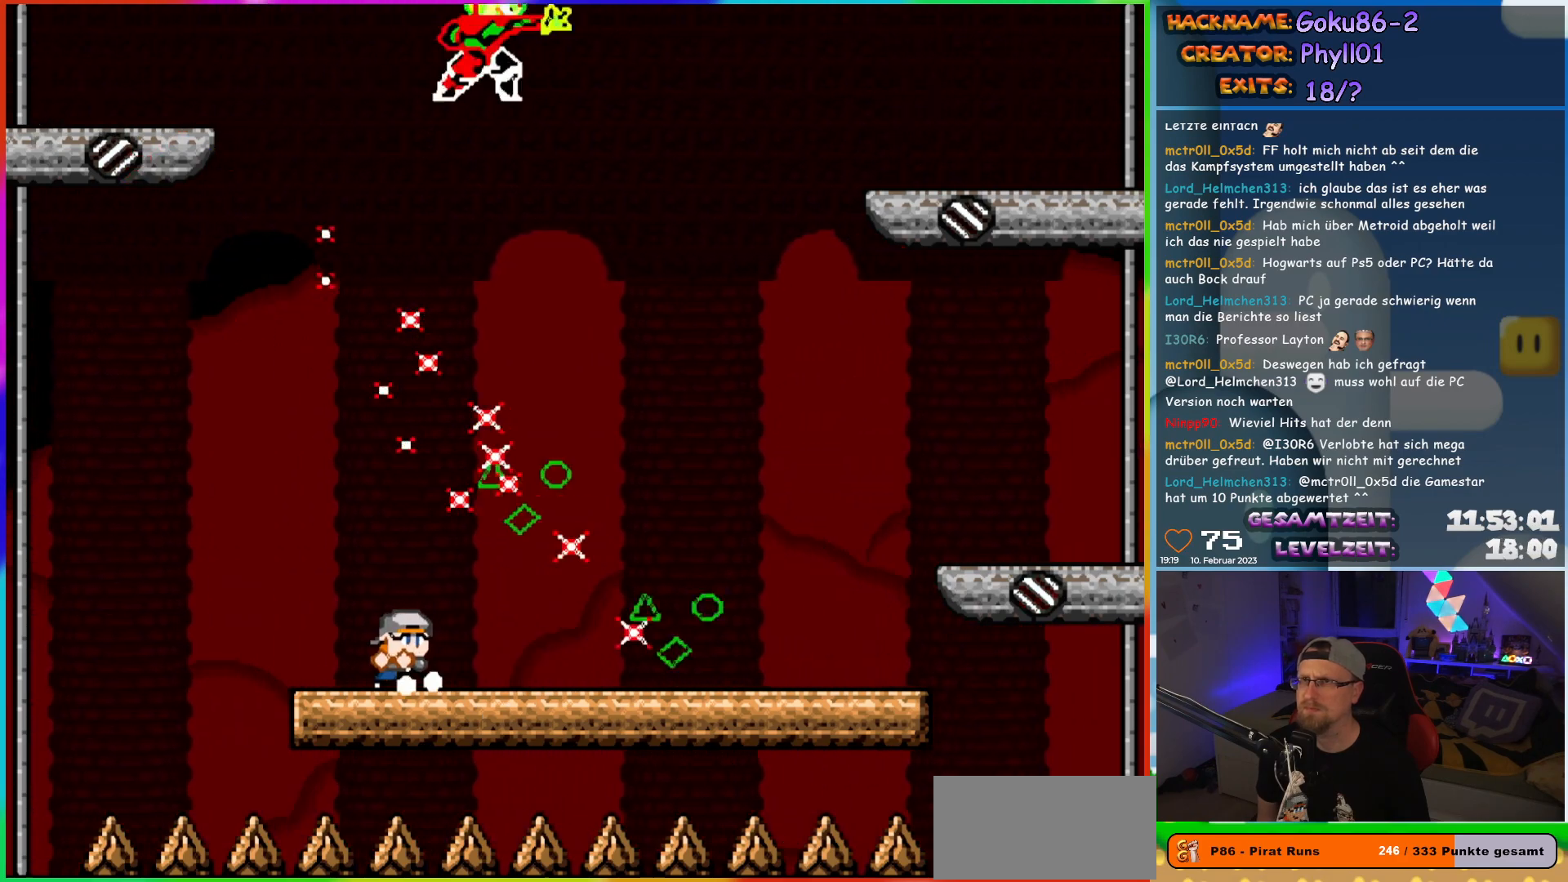
{"buttons": ["X", "DPAD_RIGHT"], "events": [[83, "DPAD_RIGHT", "up"], [300, "DPAD_RIGHT", "down"]]}
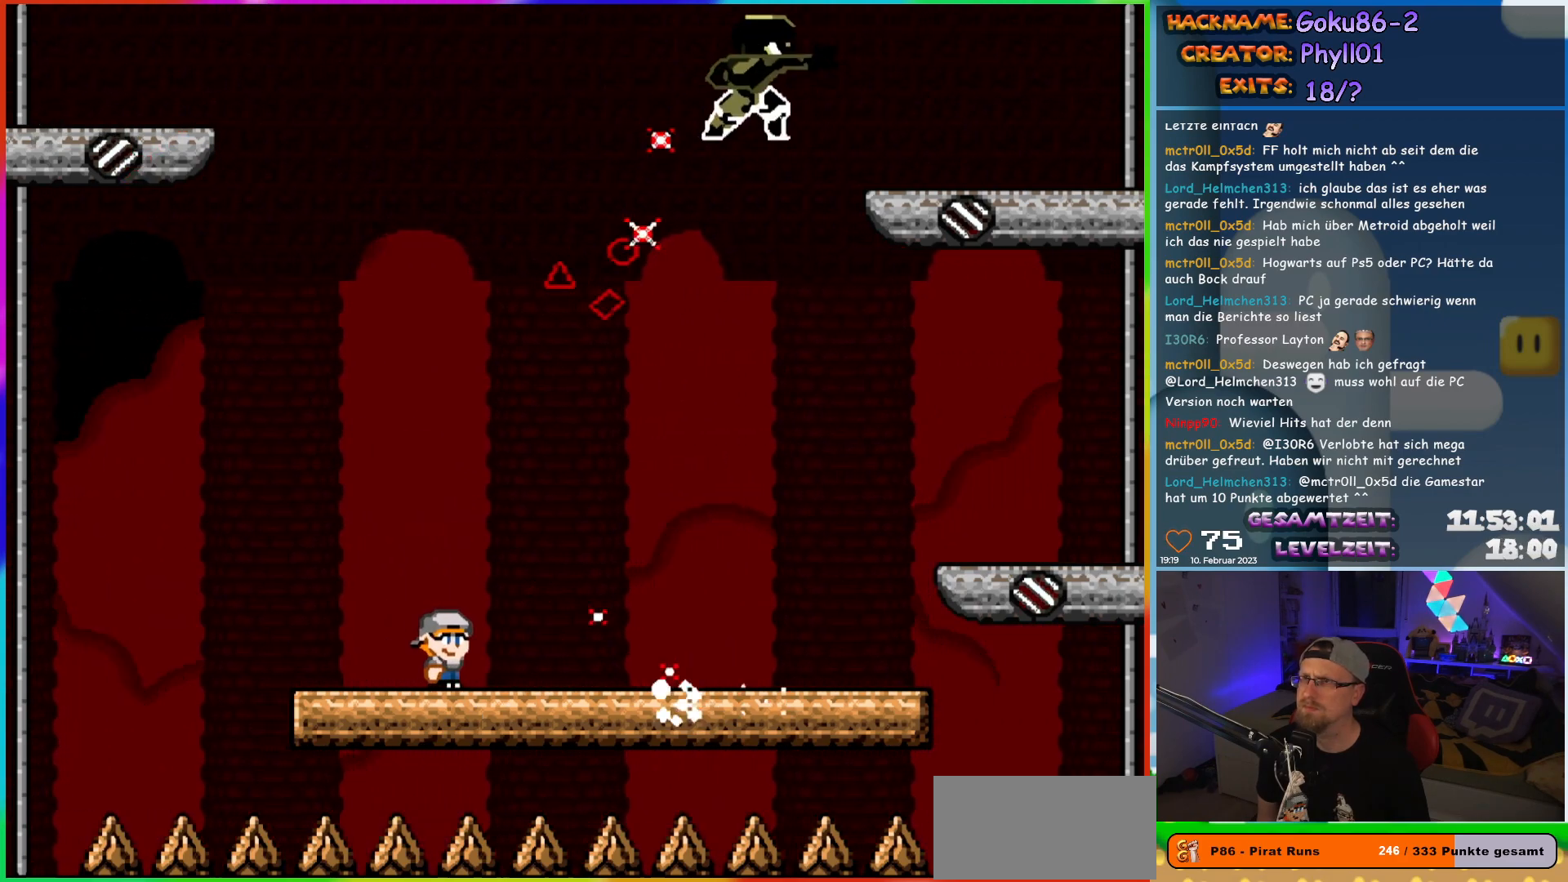
{"buttons": ["X", "DPAD_RIGHT"], "events": []}
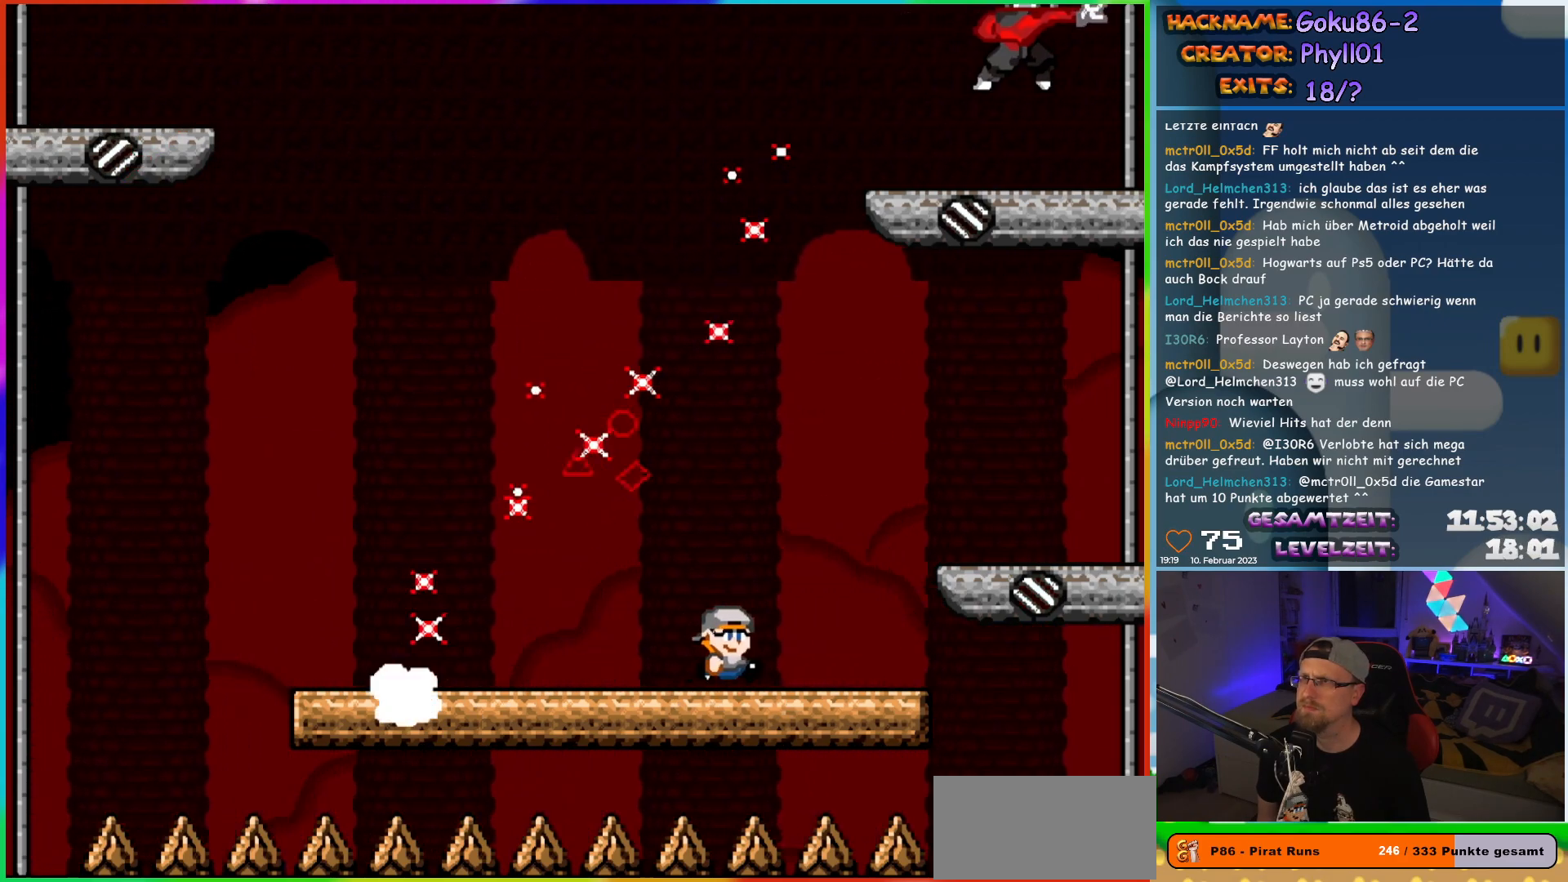
{"buttons": ["X", "DPAD_LEFT"], "events": [[33, "DPAD_RIGHT", "up"], [50, "DPAD_LEFT", "down"], [167, "DPAD_LEFT", "up"], [367, "DPAD_LEFT", "down"]]}
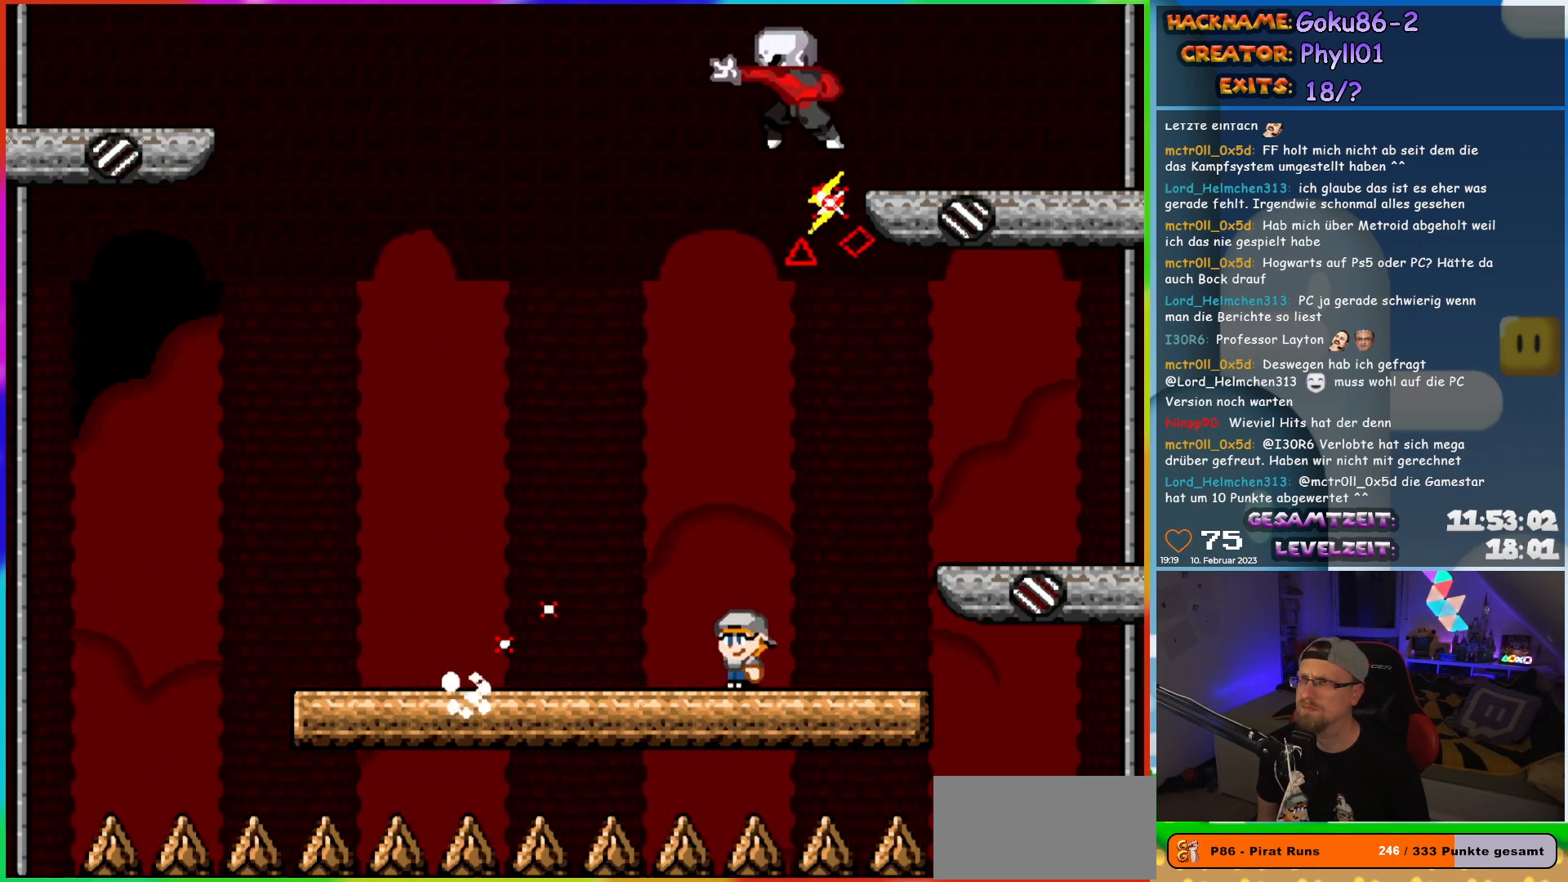
{"buttons": ["X"], "events": [[300, "DPAD_UP", "down"], [333, "DPAD_LEFT", "up"], [350, "DPAD_RIGHT", "down"], [350, "DPAD_UP", "up"], [450, "DPAD_RIGHT", "up"]]}
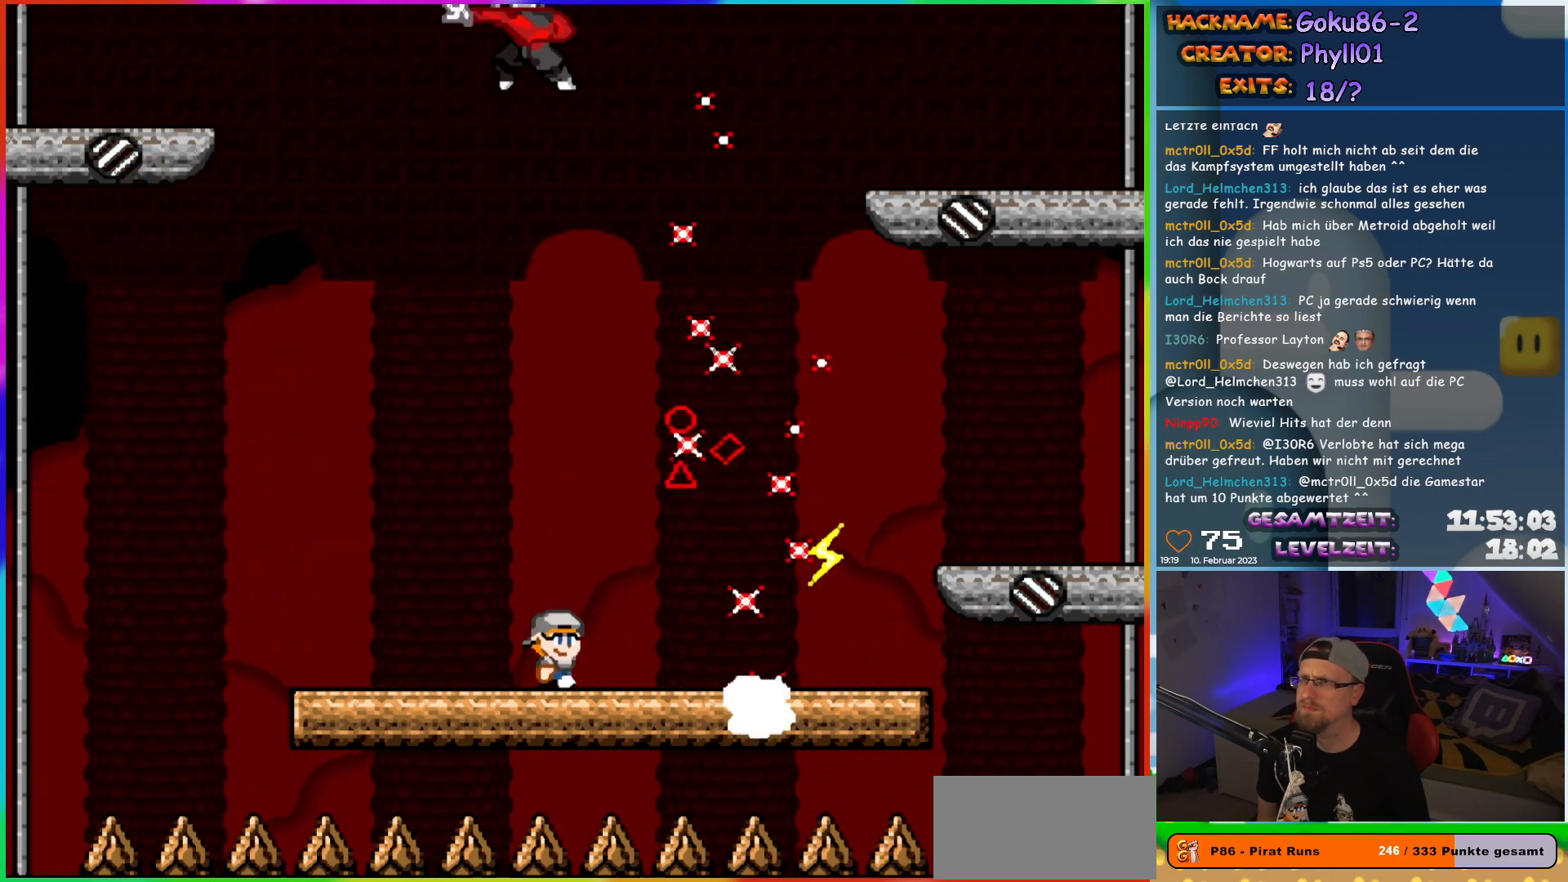
{"buttons": ["X", "DPAD_LEFT"], "events": [[167, "DPAD_LEFT", "down"]]}
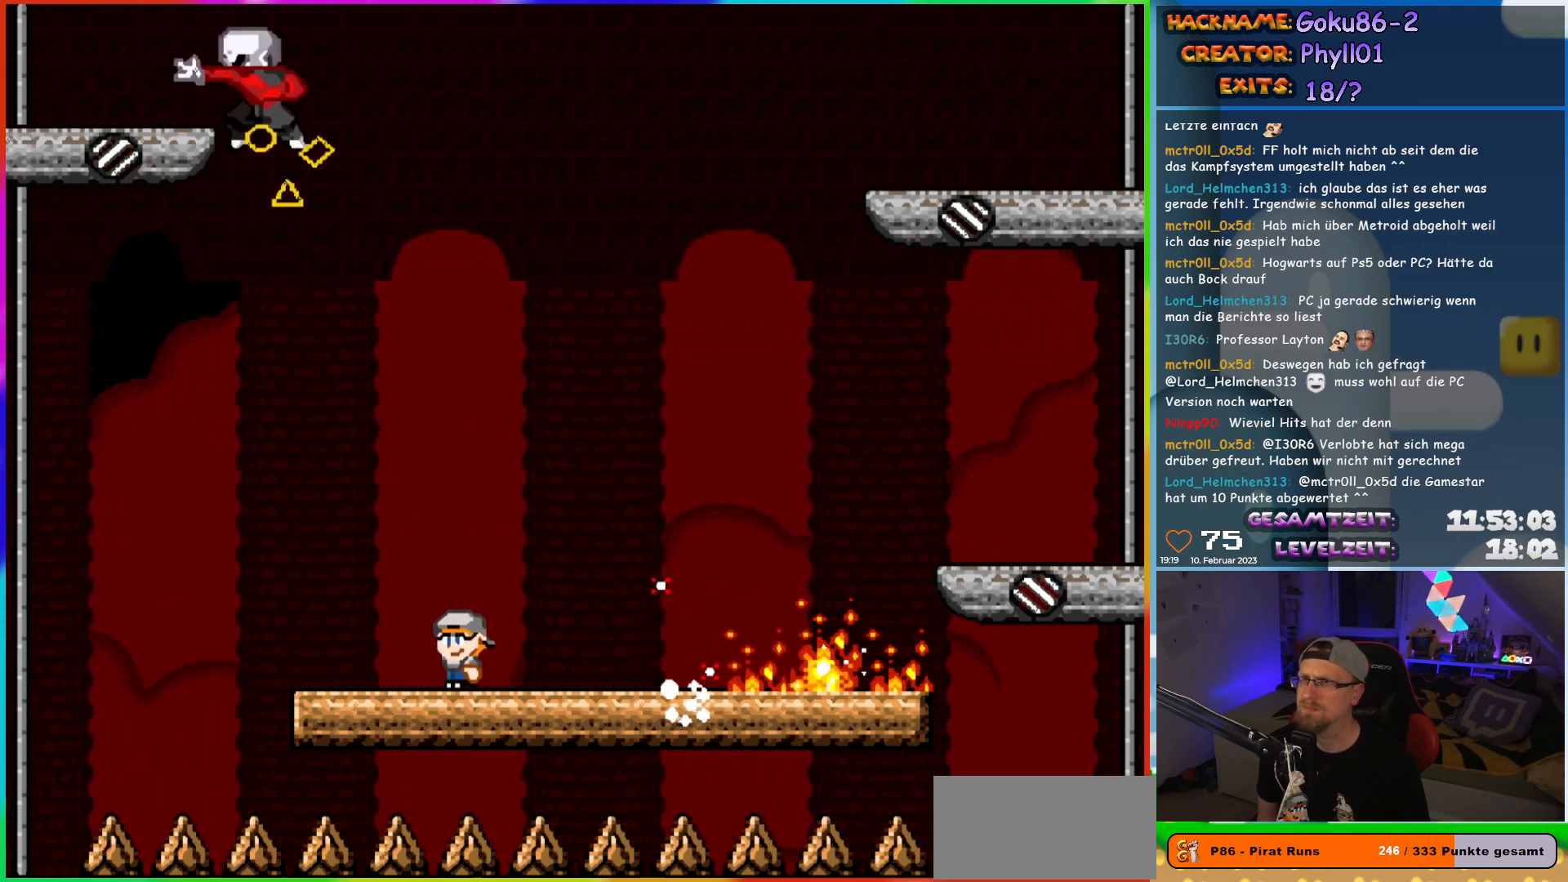
{"buttons": ["X"], "events": [[117, "DPAD_UP", "down"], [133, "DPAD_LEFT", "up"], [150, "DPAD_RIGHT", "down"], [150, "DPAD_UP", "up"], [300, "DPAD_RIGHT", "up"], [383, "DPAD_LEFT", "down"], [467, "DPAD_LEFT", "up"]]}
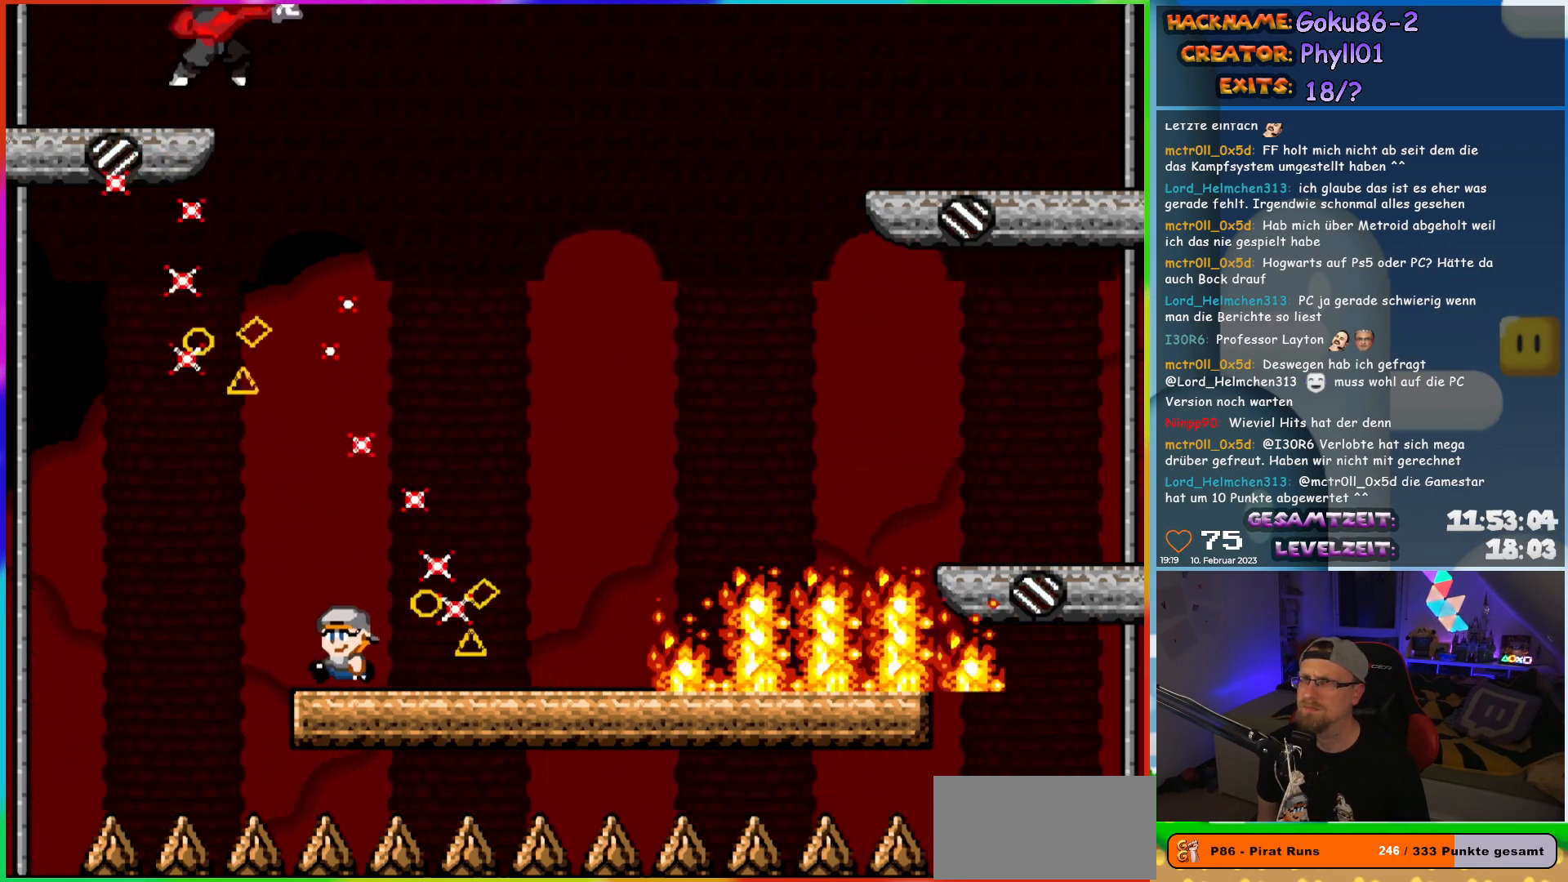
{"buttons": ["X", "DPAD_LEFT"], "events": [[67, "DPAD_RIGHT", "down"], [450, "DPAD_RIGHT", "up"], [450, "DPAD_UP", "down"], [467, "DPAD_LEFT", "down"], [467, "DPAD_UP", "up"]]}
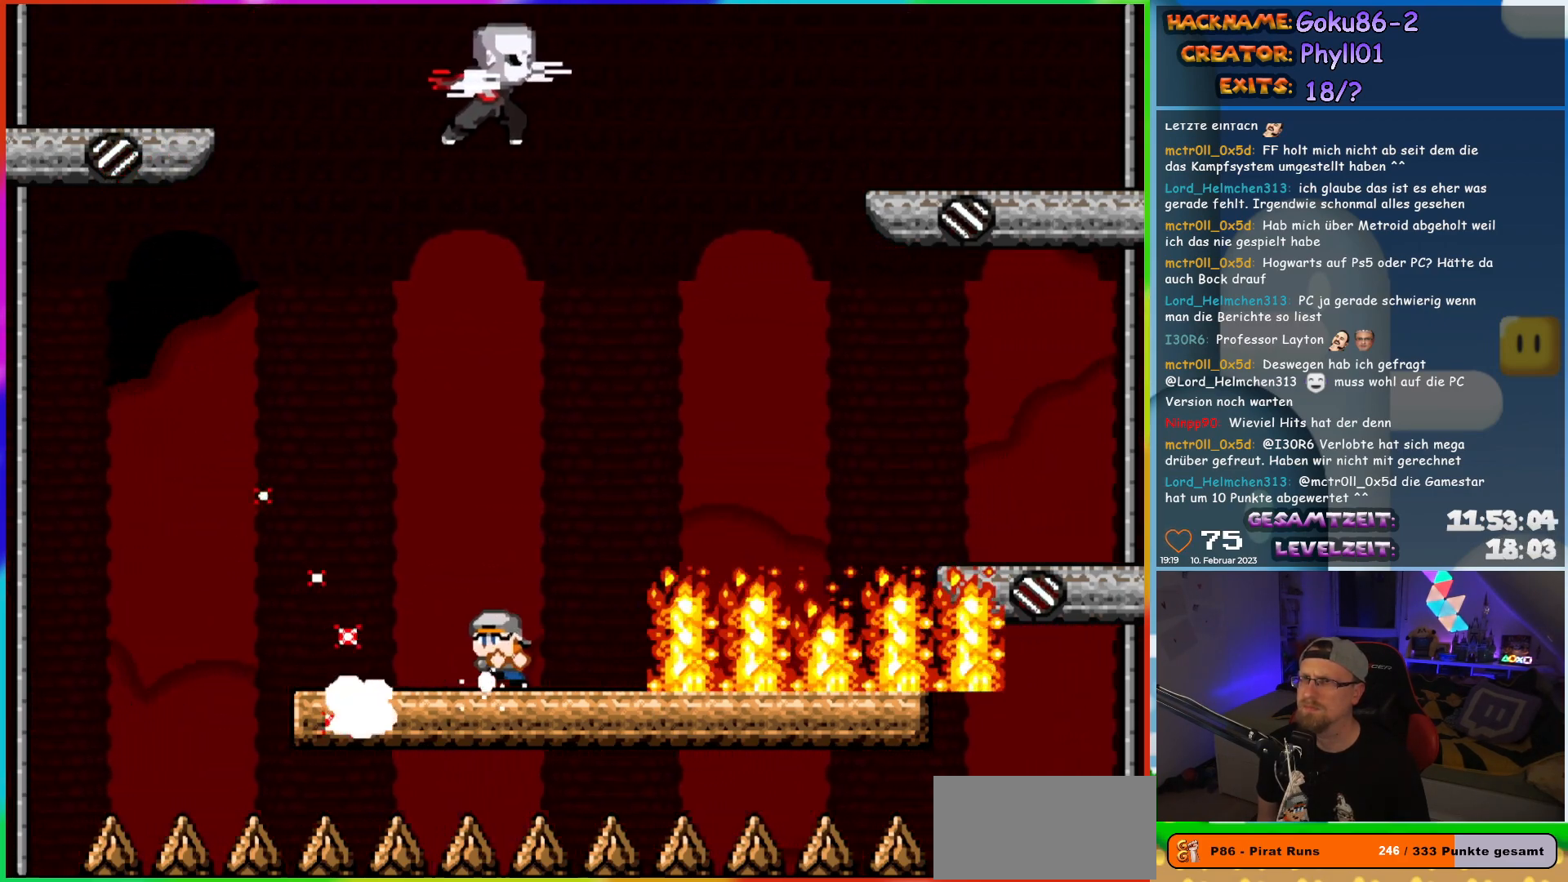
{"buttons": ["X", "DPAD_RIGHT"], "events": [[100, "DPAD_LEFT", "up"], [167, "DPAD_RIGHT", "down"]]}
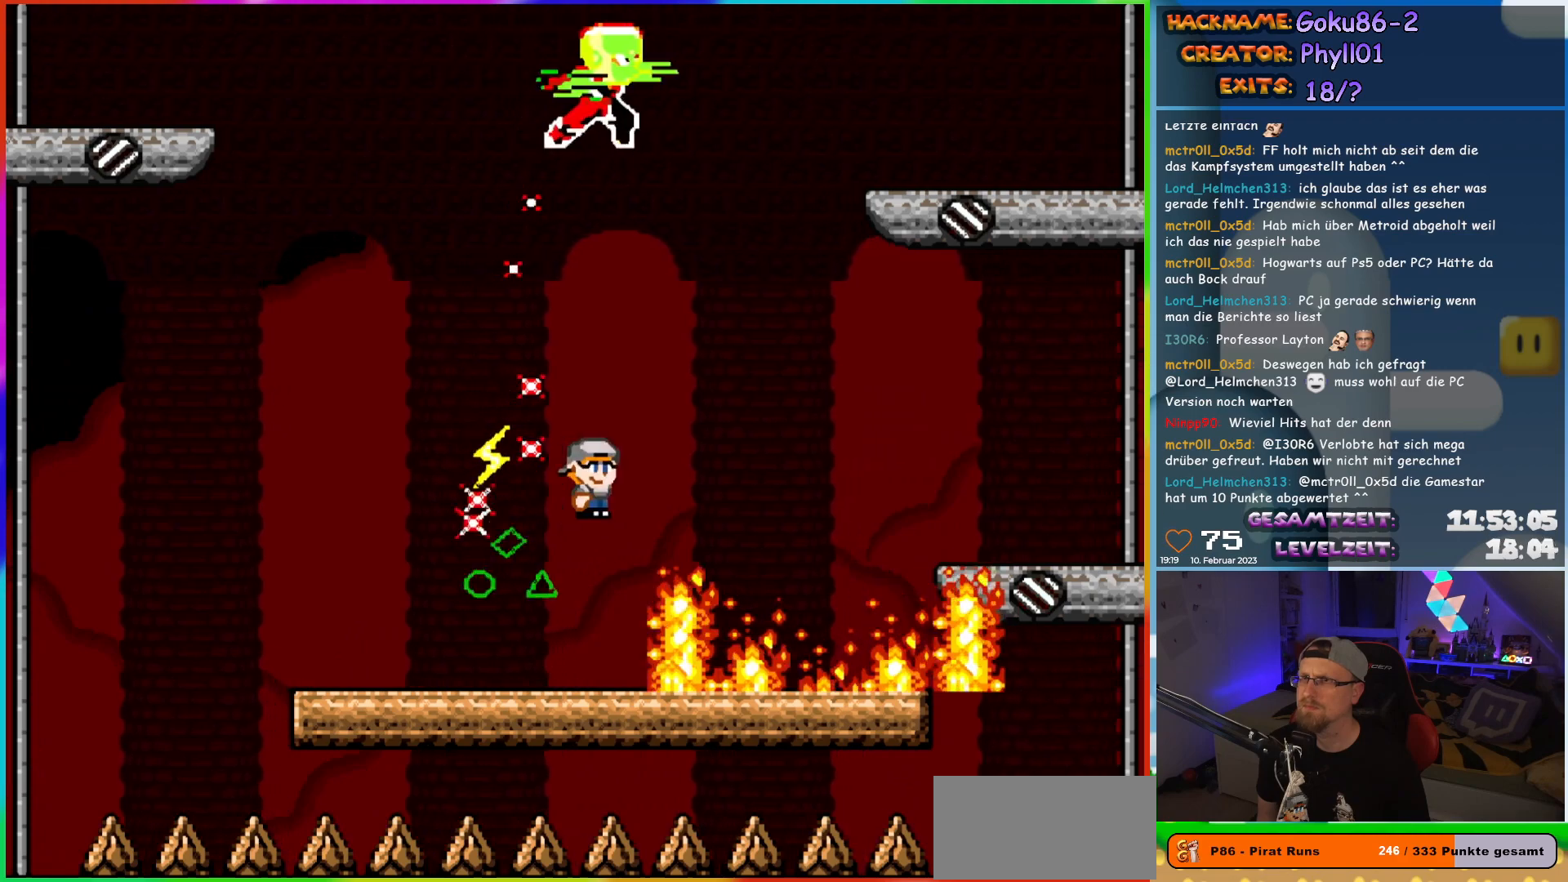
{"buttons": ["X", "DPAD_RIGHT"], "events": [[300, "DPAD_RIGHT", "up"], [300, "DPAD_UP", "down"], [317, "DPAD_LEFT", "down"], [317, "DPAD_UP", "up"], [467, "DPAD_LEFT", "up"], [500, "DPAD_RIGHT", "down"]]}
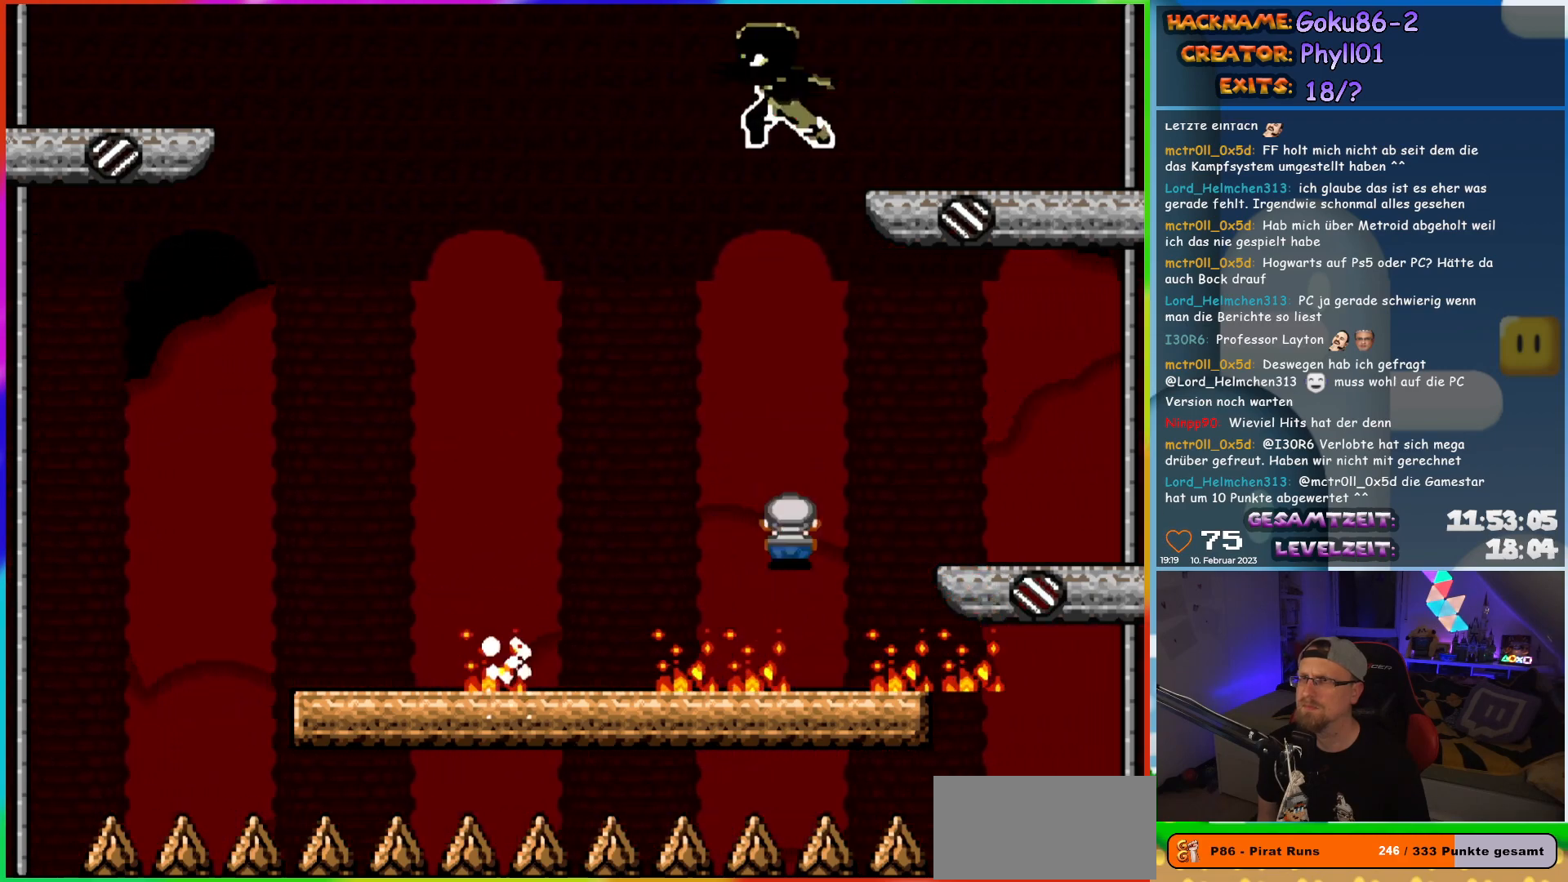
{"buttons": ["X", "DPAD_RIGHT"], "events": [[150, "DPAD_RIGHT", "up"], [217, "DPAD_LEFT", "down"], [300, "DPAD_LEFT", "up"], [433, "DPAD_RIGHT", "down"]]}
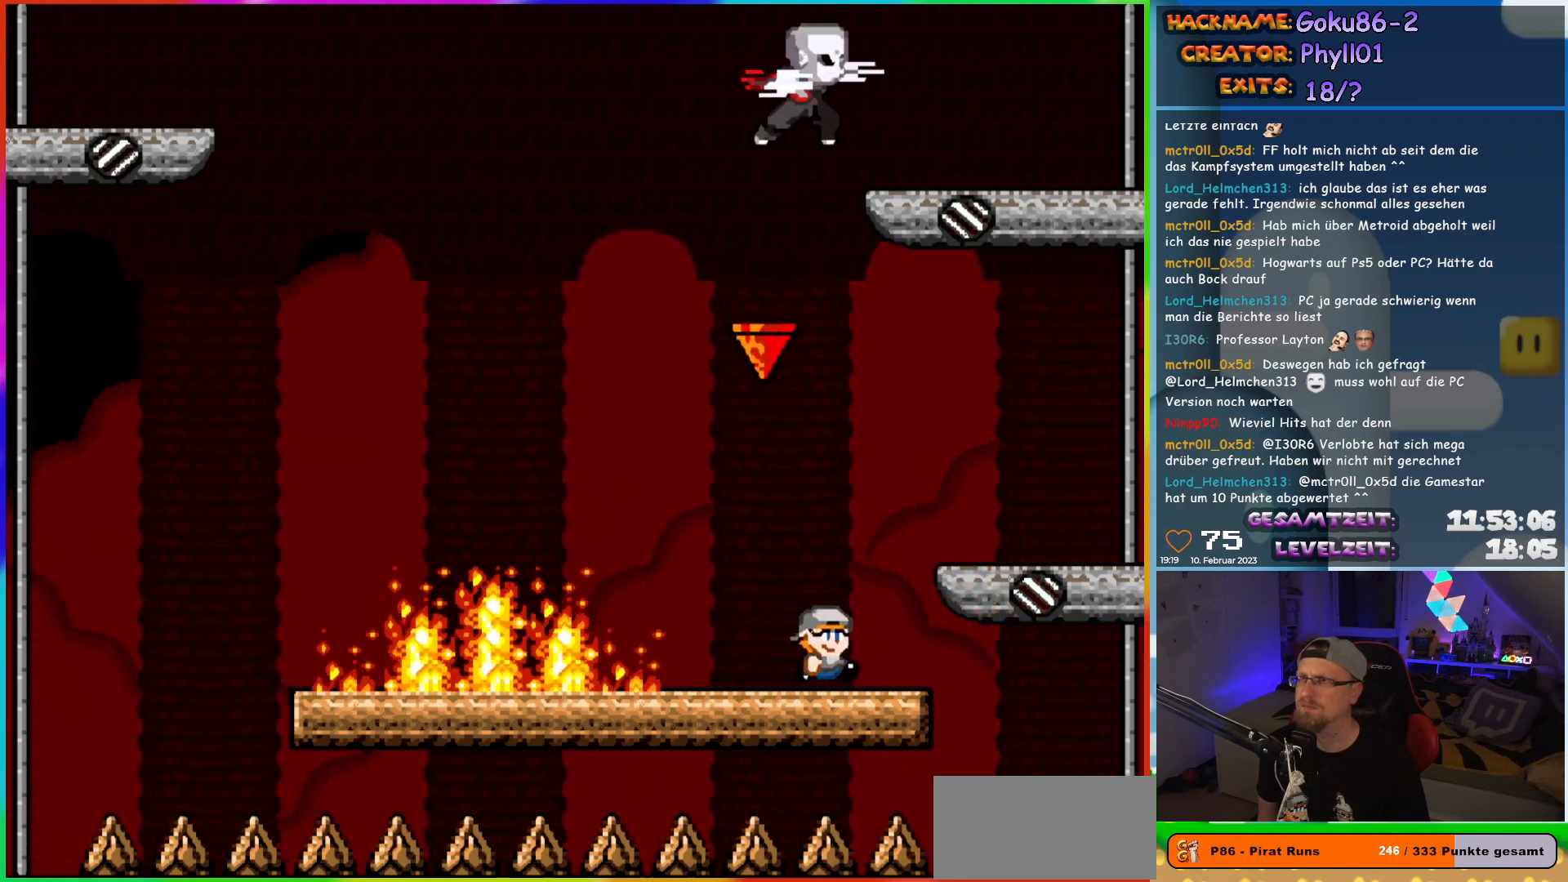
{"buttons": ["X"], "events": [[133, "DPAD_RIGHT", "up"], [133, "DPAD_UP", "down"], [150, "DPAD_LEFT", "down"], [150, "DPAD_UP", "up"], [267, "DPAD_LEFT", "up"]]}
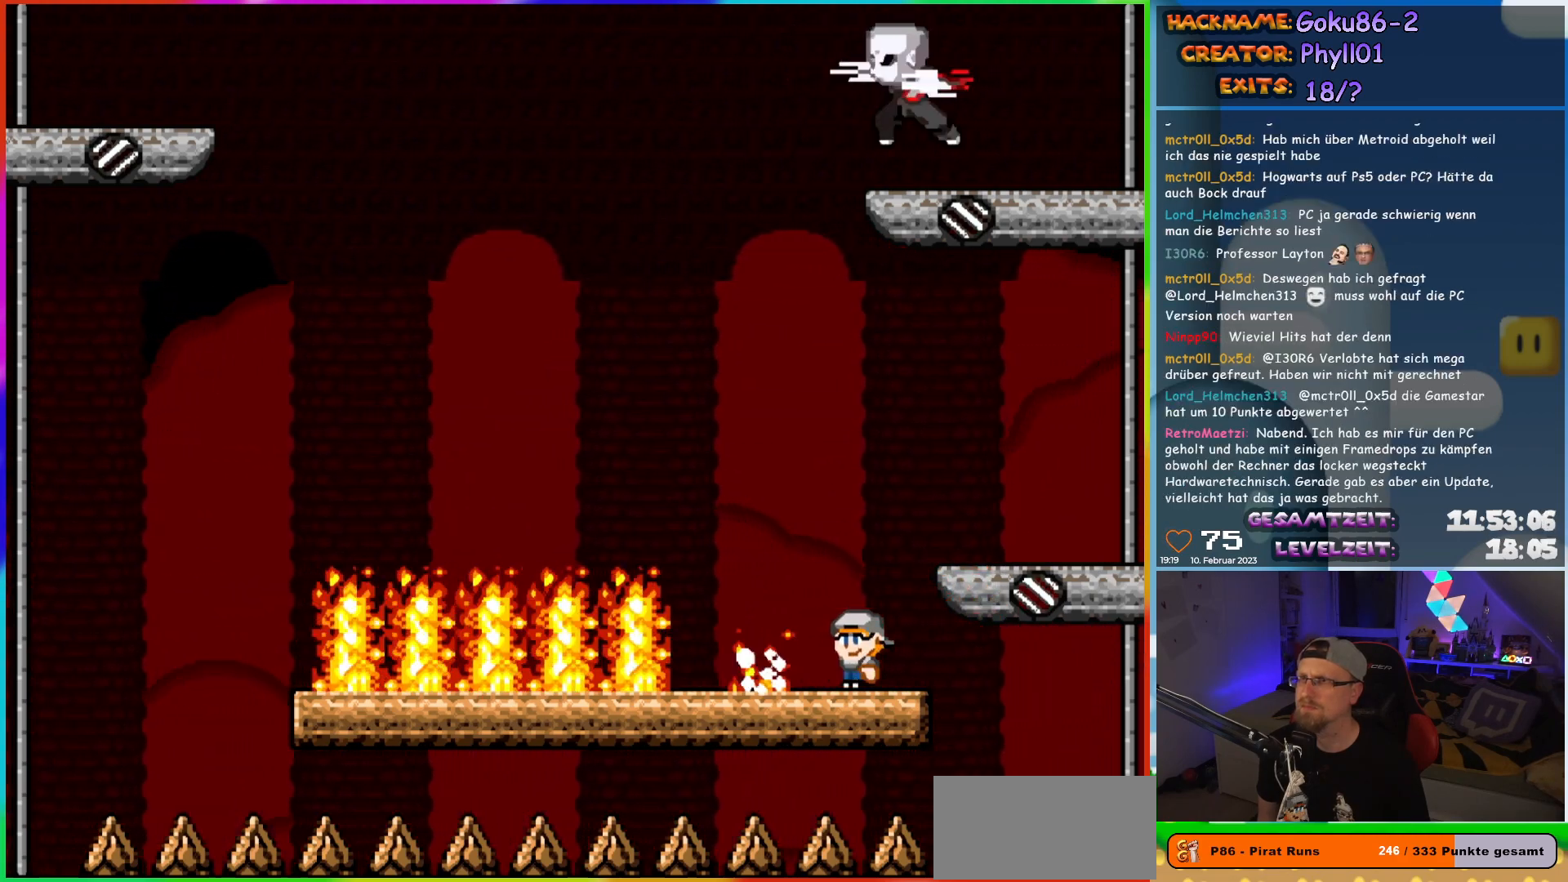
{"buttons": ["X", "DPAD_LEFT"], "events": [[267, "DPAD_LEFT", "down"]]}
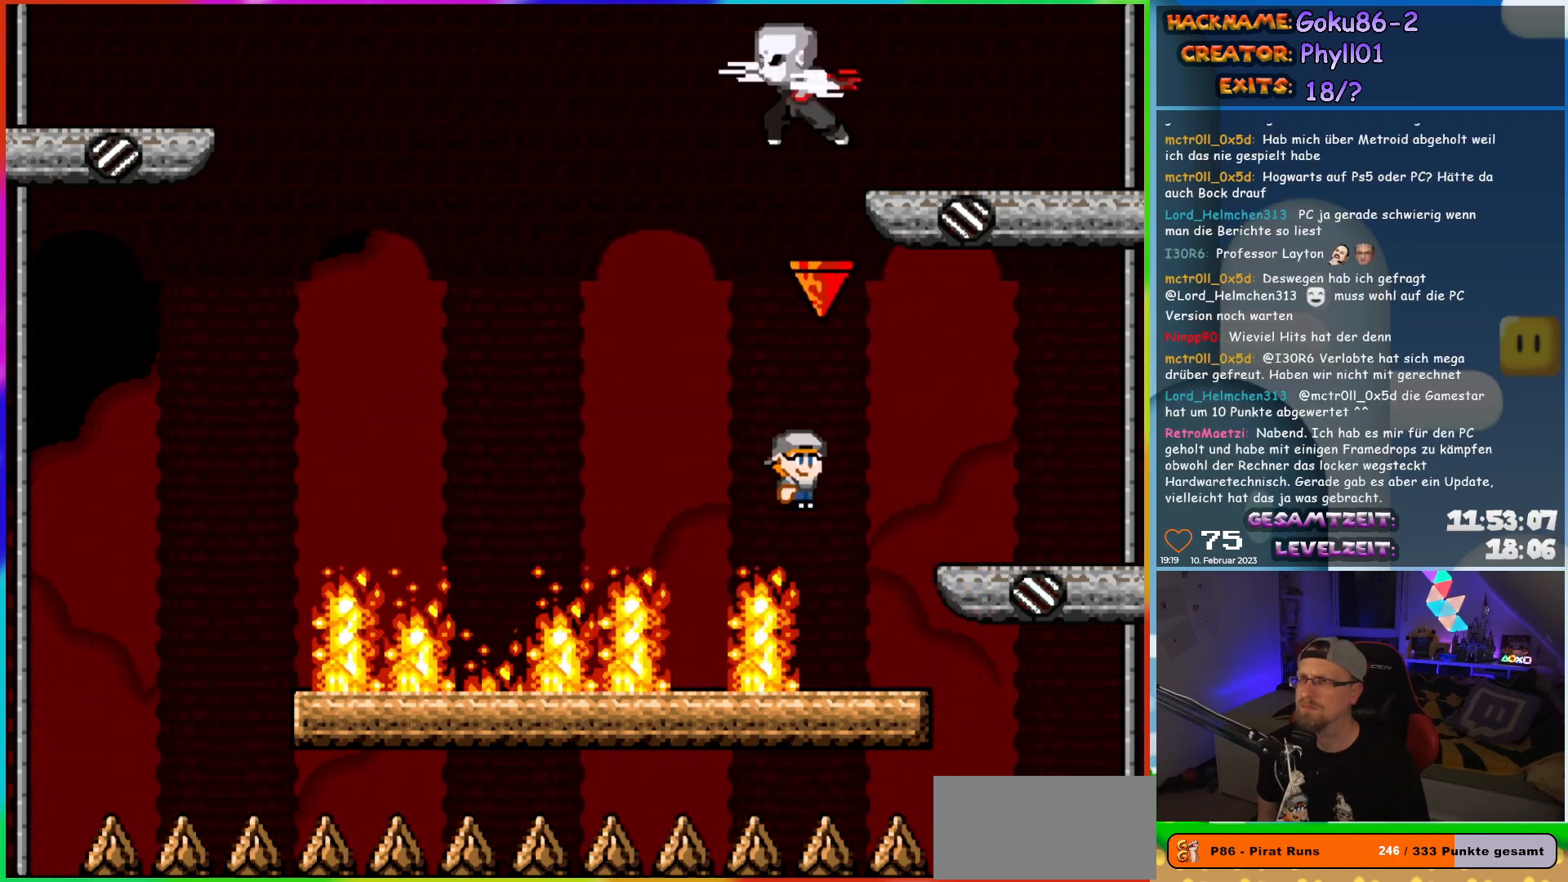
{"buttons": ["X", "DPAD_UP", "DPAD_LEFT"], "events": [[167, "DPAD_UP", "down"], [183, "DPAD_LEFT", "up"], [217, "DPAD_RIGHT", "down"], [217, "DPAD_UP", "up"], [400, "DPAD_LEFT", "down"], [400, "DPAD_RIGHT", "up"], [400, "DPAD_UP", "down"], [417, "DPAD_UP", "up"], [467, "DPAD_UP", "down"]]}
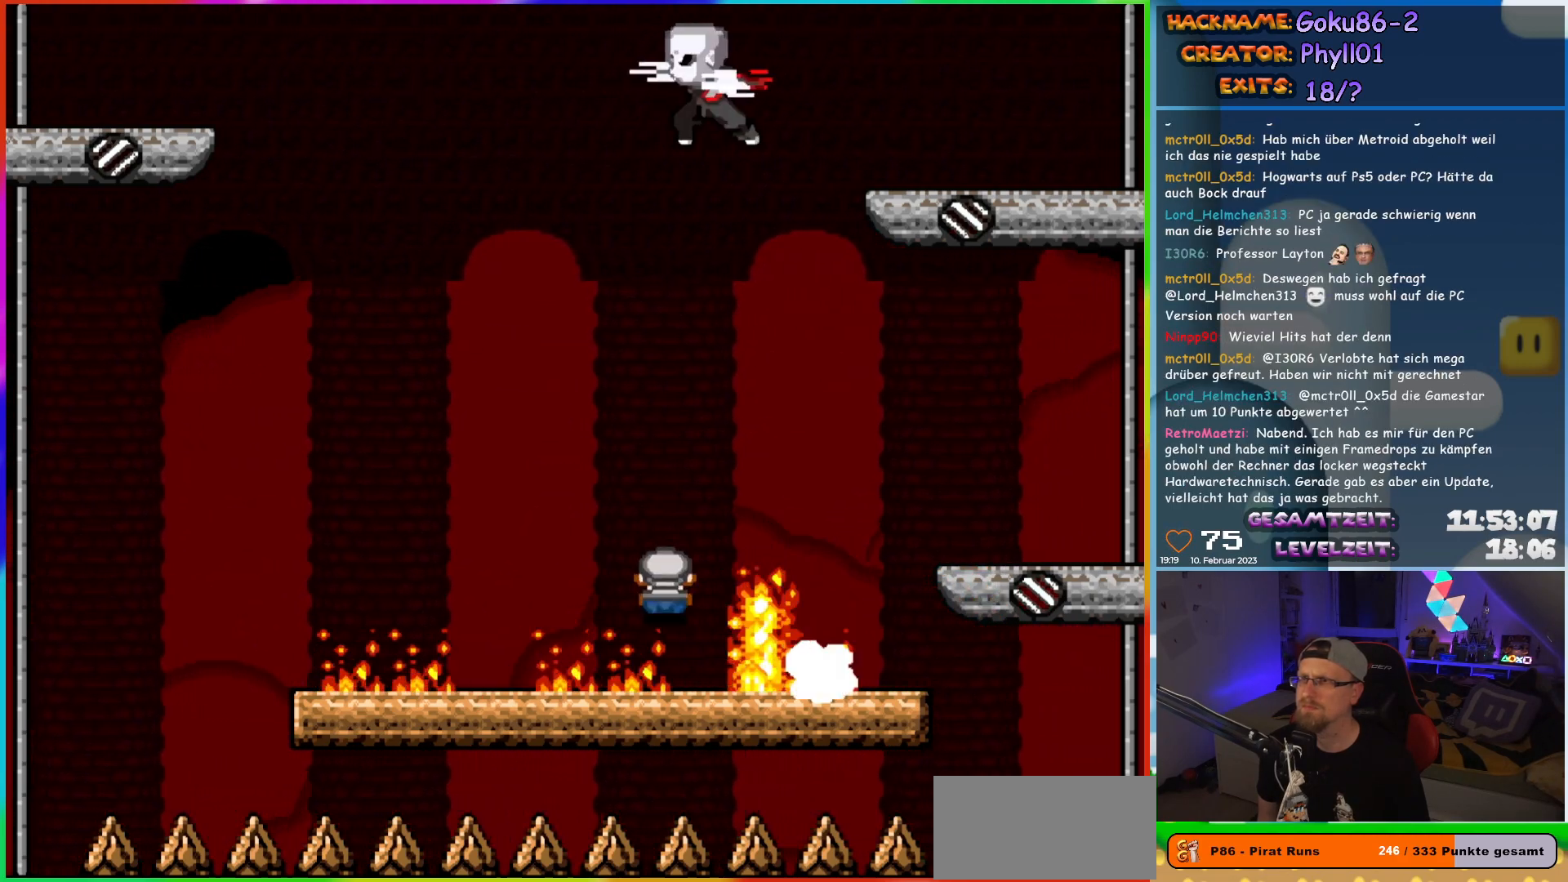
{"buttons": ["X"]}
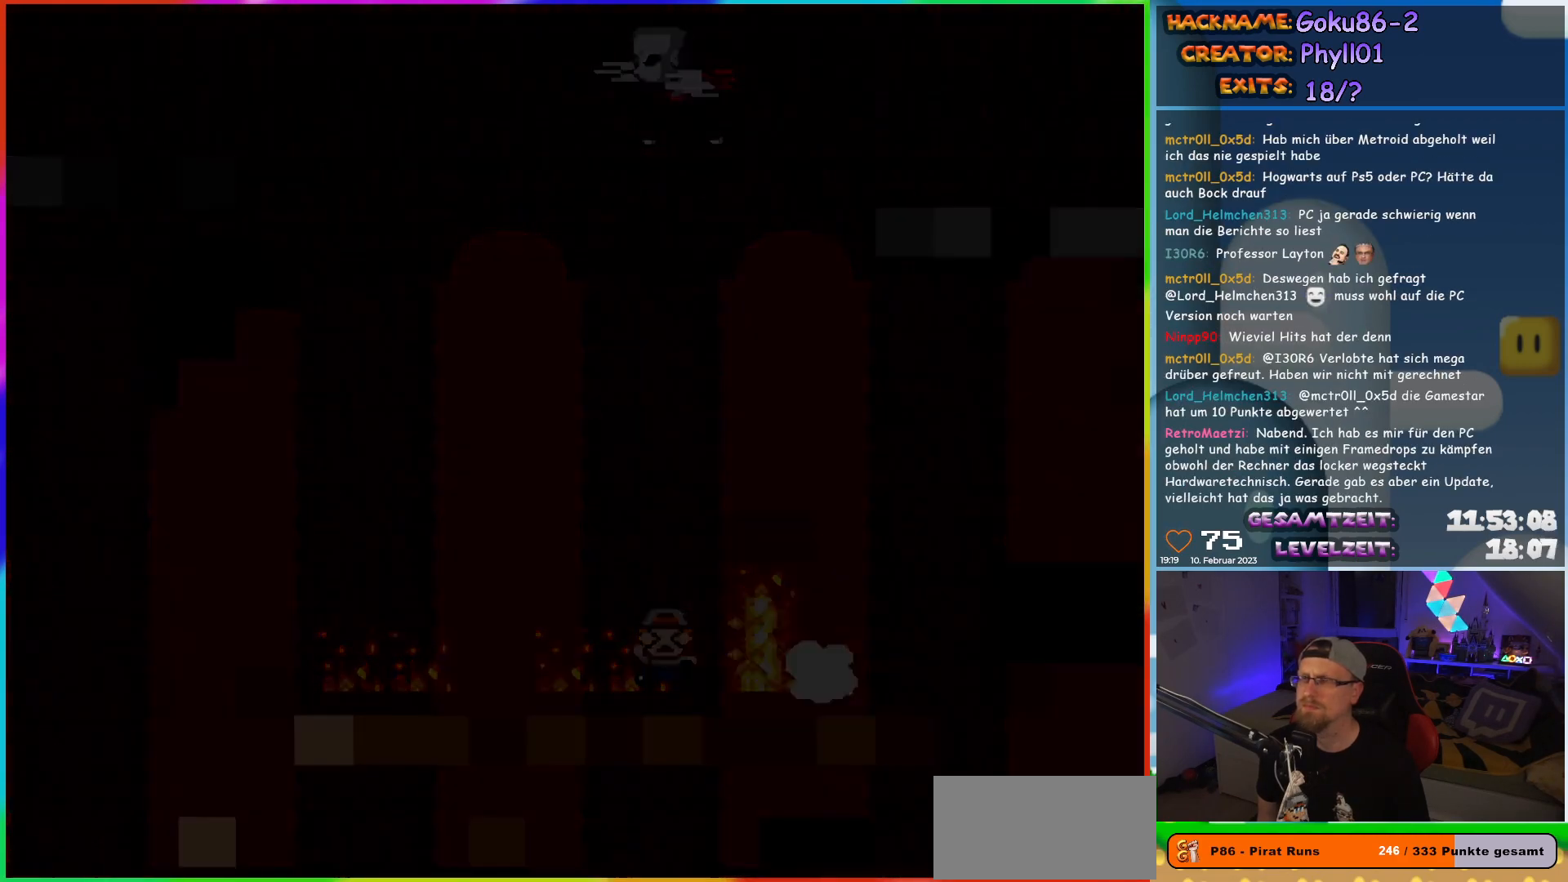
{"buttons": [], "events": [[100, "X", "up"]]}